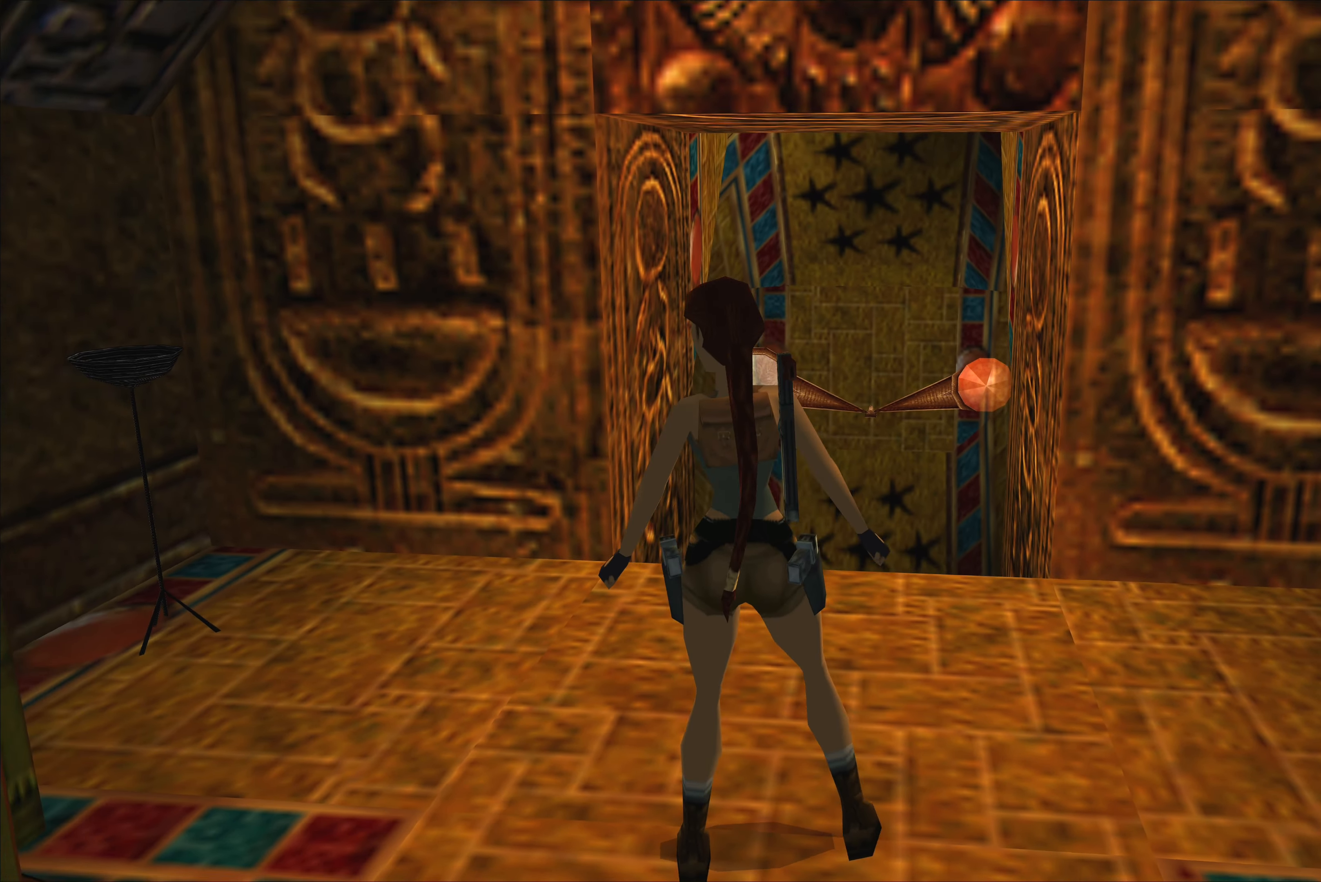
Gameplay with a controller (PlayStation layout); each line is a JSON object with the inputs held at the frame after it. "events" lists button and stick changes between this image and that frame as [ms after this image, input, new state], when the widget could be followed in between. Not read: L2 L3 R2 R3.
{"buttons": [], "left_stick": "left", "right_stick": "center", "events": []}
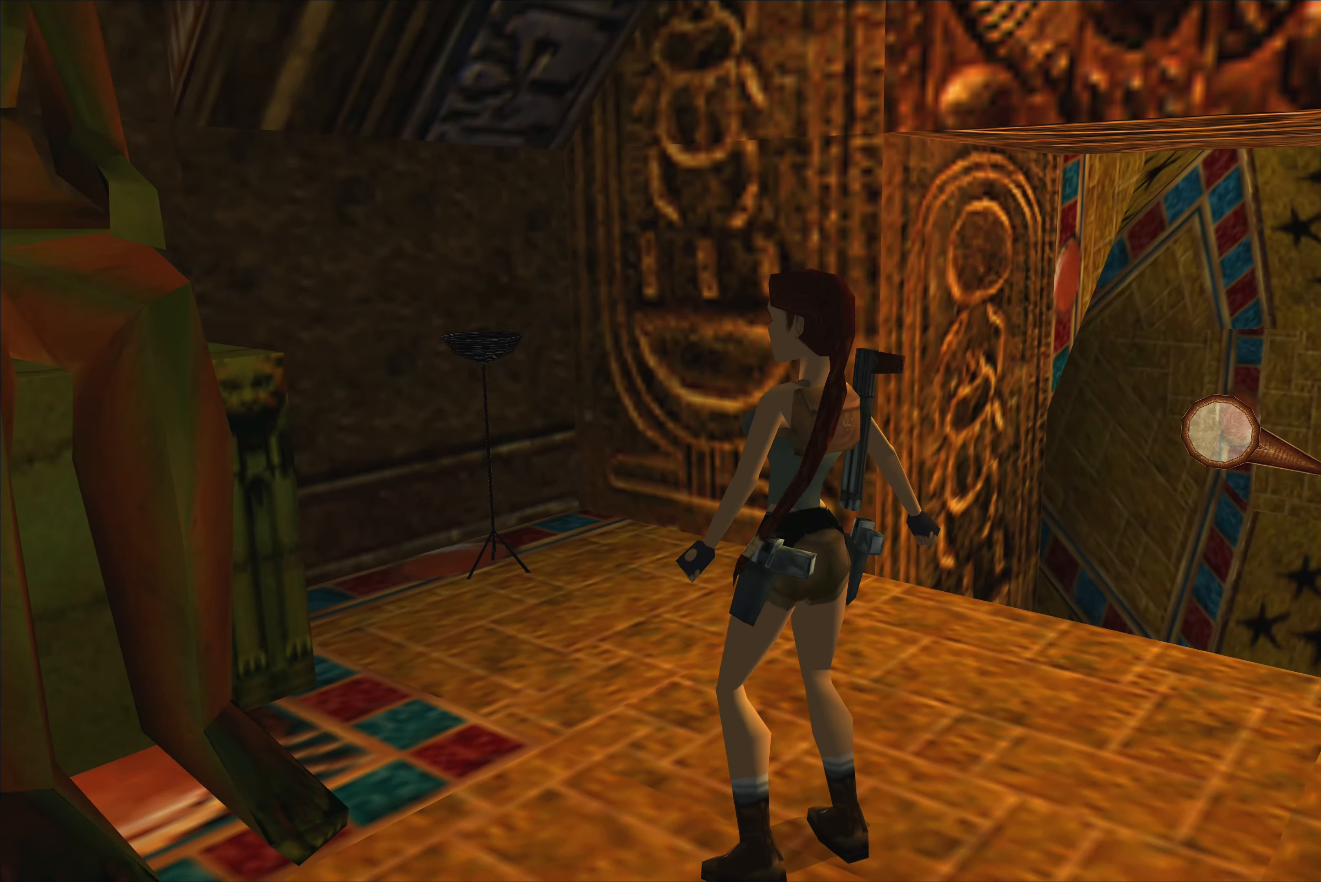
{"buttons": [], "left_stick": "center", "right_stick": "center", "events": [[416, "left_stick", "center"]]}
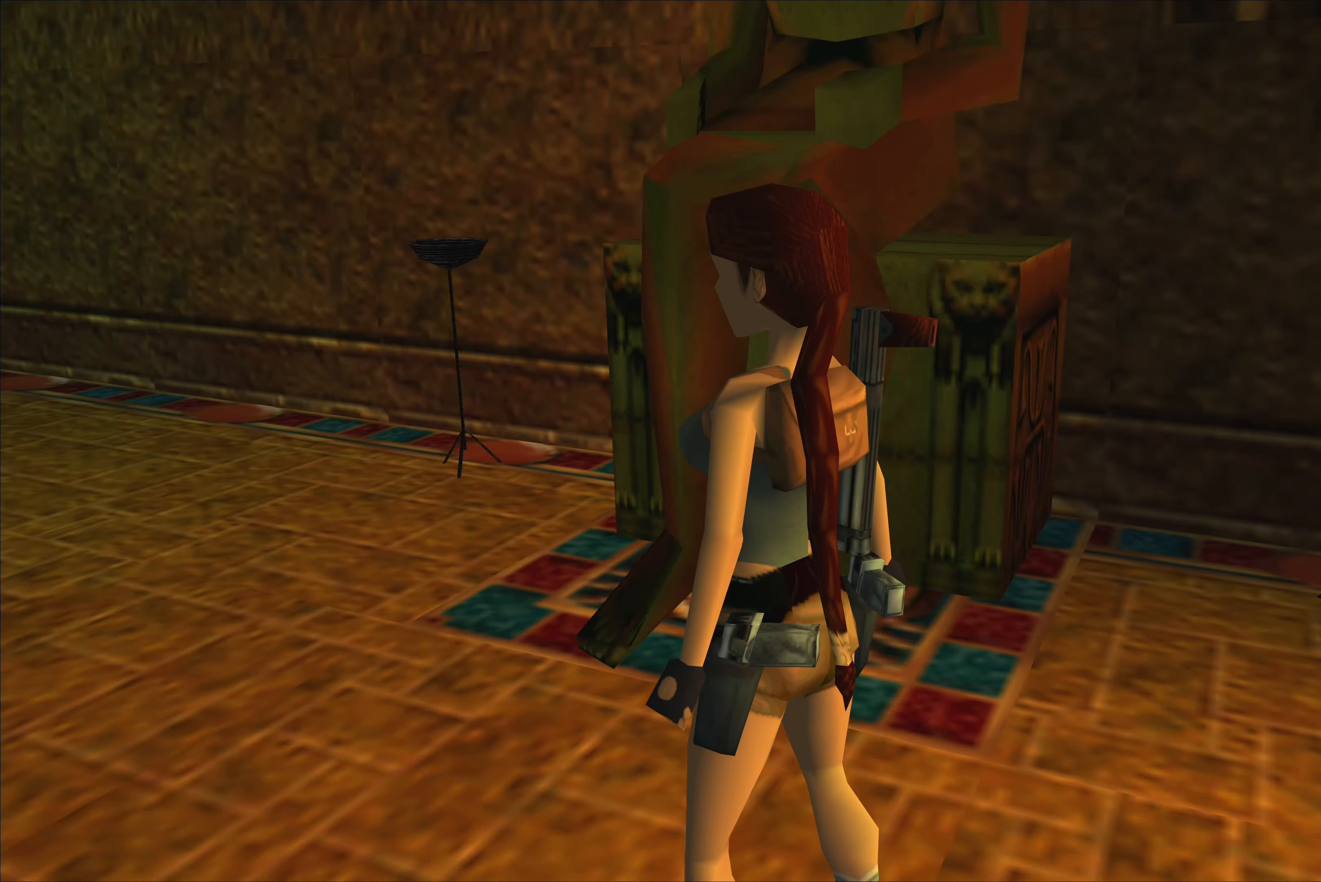
{"buttons": [], "left_stick": "up", "right_stick": "center", "events": [[183, "left_stick", "up"]]}
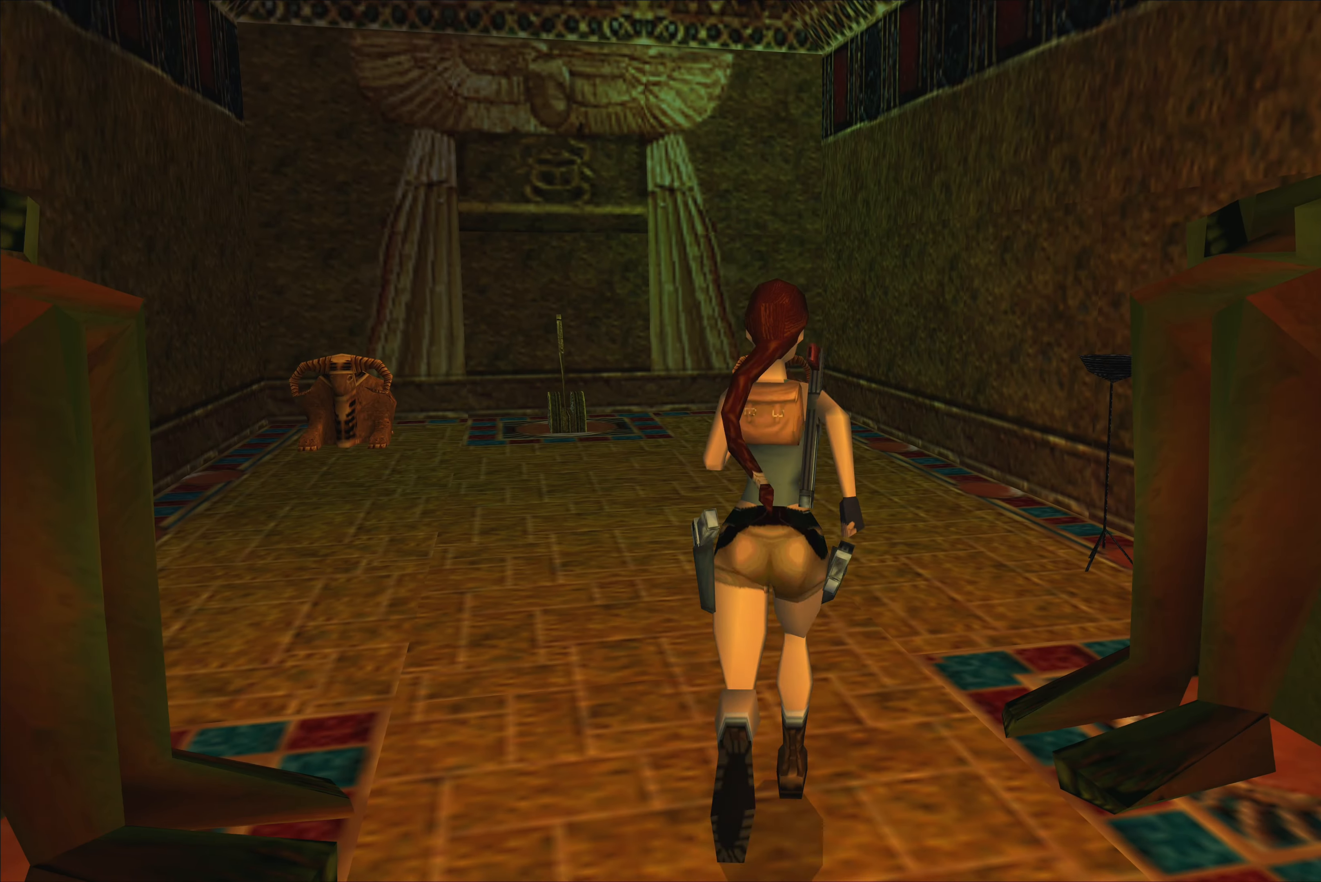
{"buttons": [], "left_stick": "up", "right_stick": "center", "events": []}
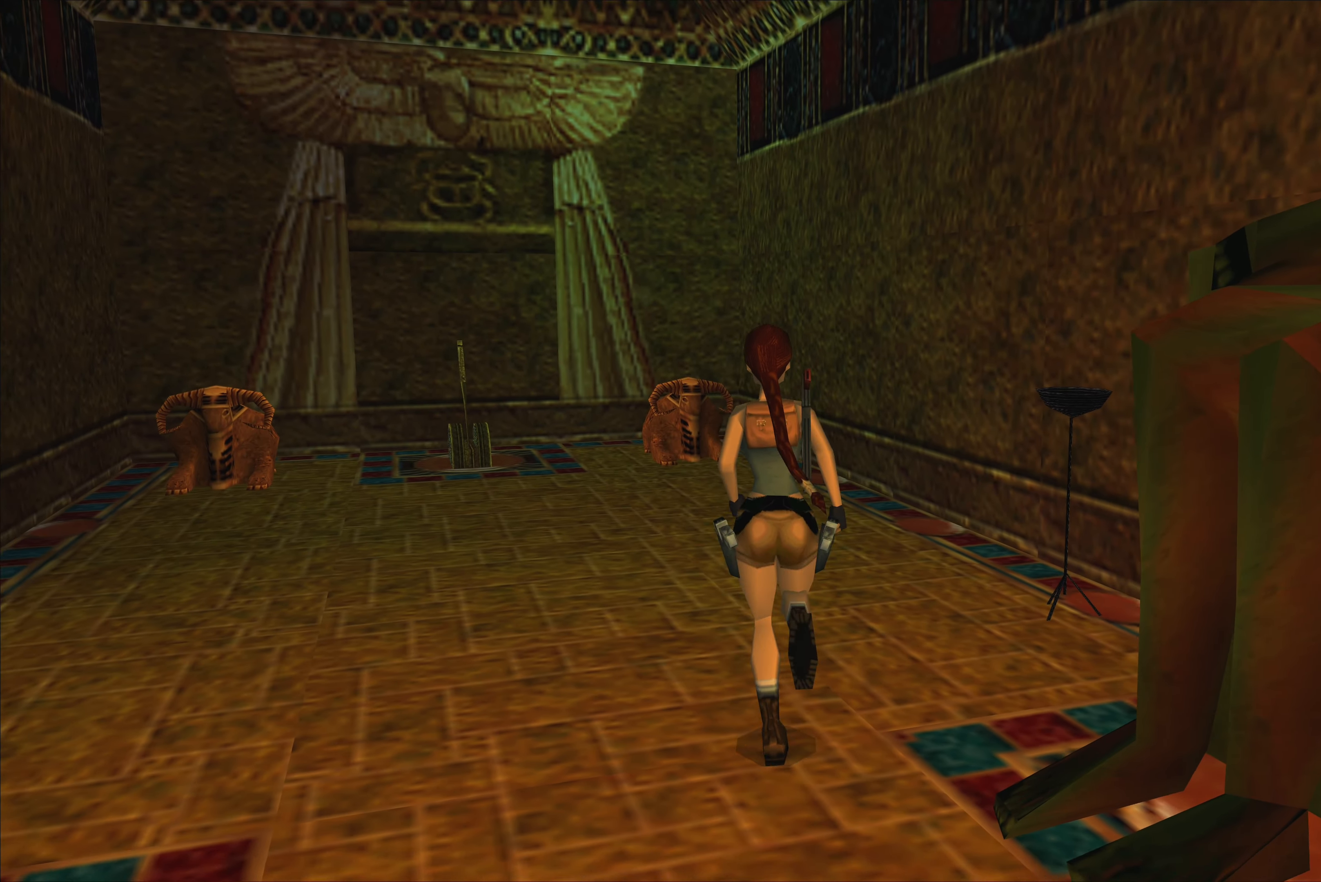
{"buttons": [], "left_stick": "up-right", "right_stick": "center", "events": [[366, "left_stick", "up-right"]]}
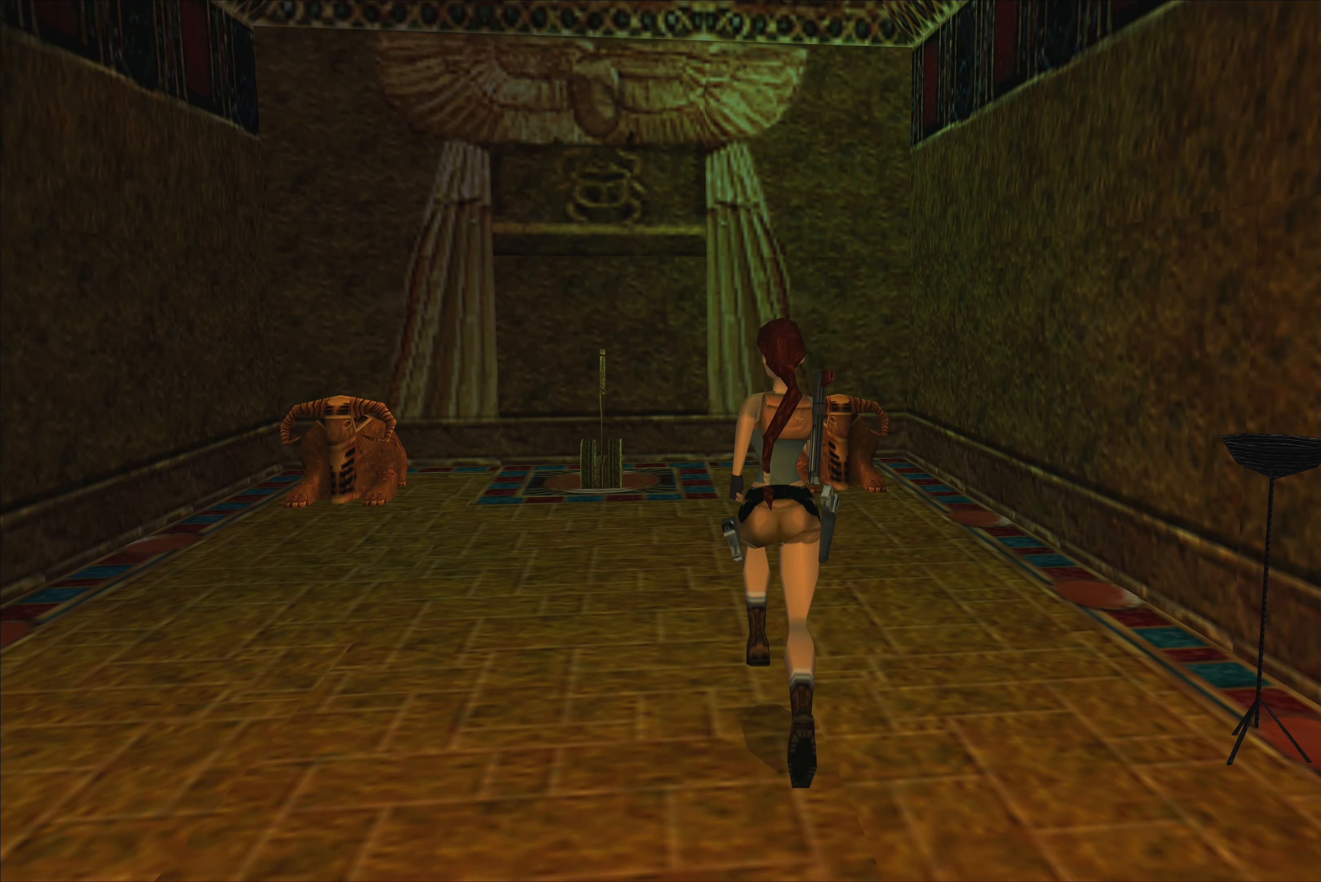
{"buttons": [], "left_stick": "up", "right_stick": "center", "events": [[100, "left_stick", "up"]]}
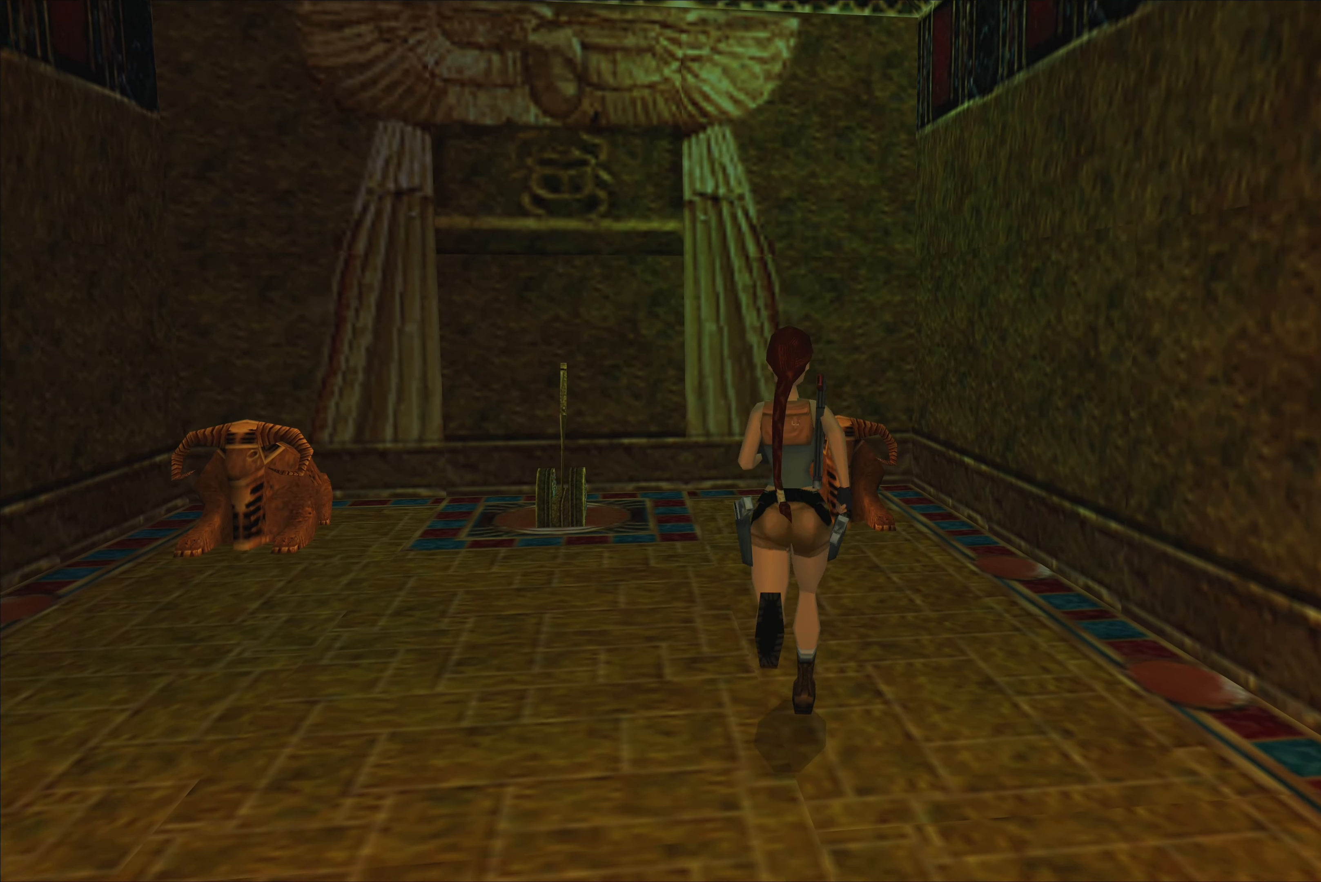
{"buttons": [], "left_stick": "up", "right_stick": "center", "events": []}
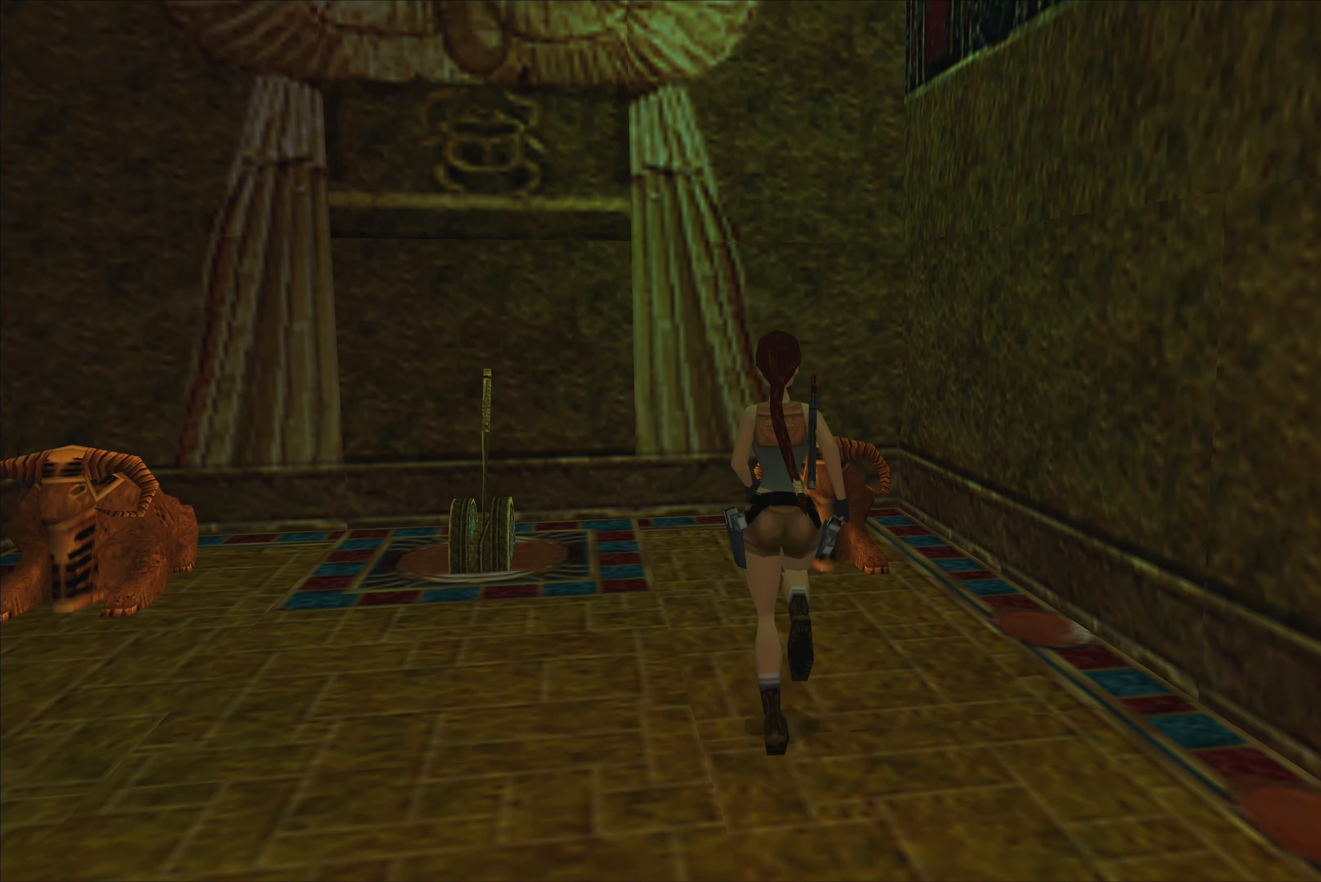
{"buttons": [], "left_stick": "up", "right_stick": "center", "events": []}
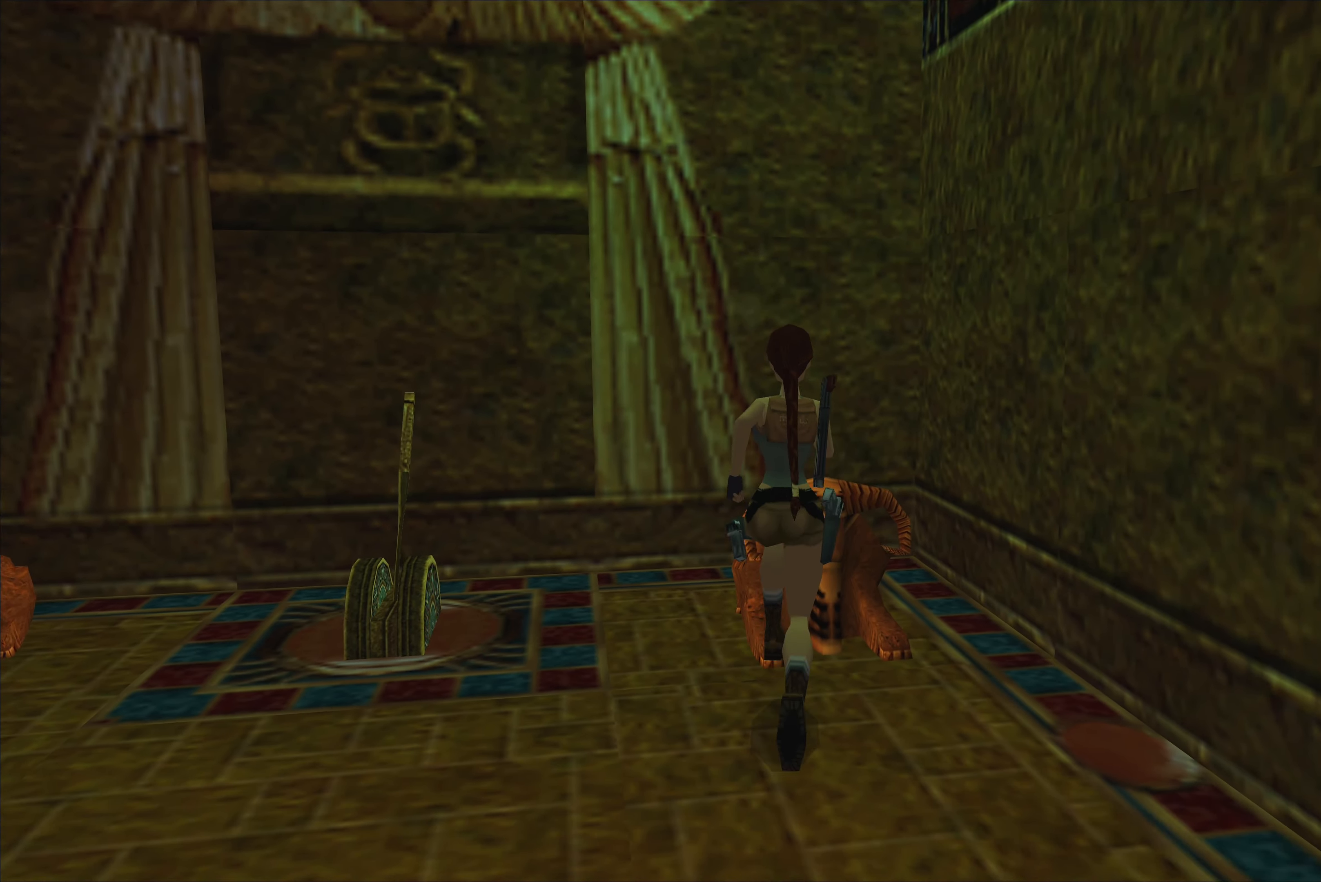
{"buttons": ["CROSS"], "left_stick": "center", "right_stick": "center", "events": [[16, "left_stick", "center"], [250, "CROSS", "down"]]}
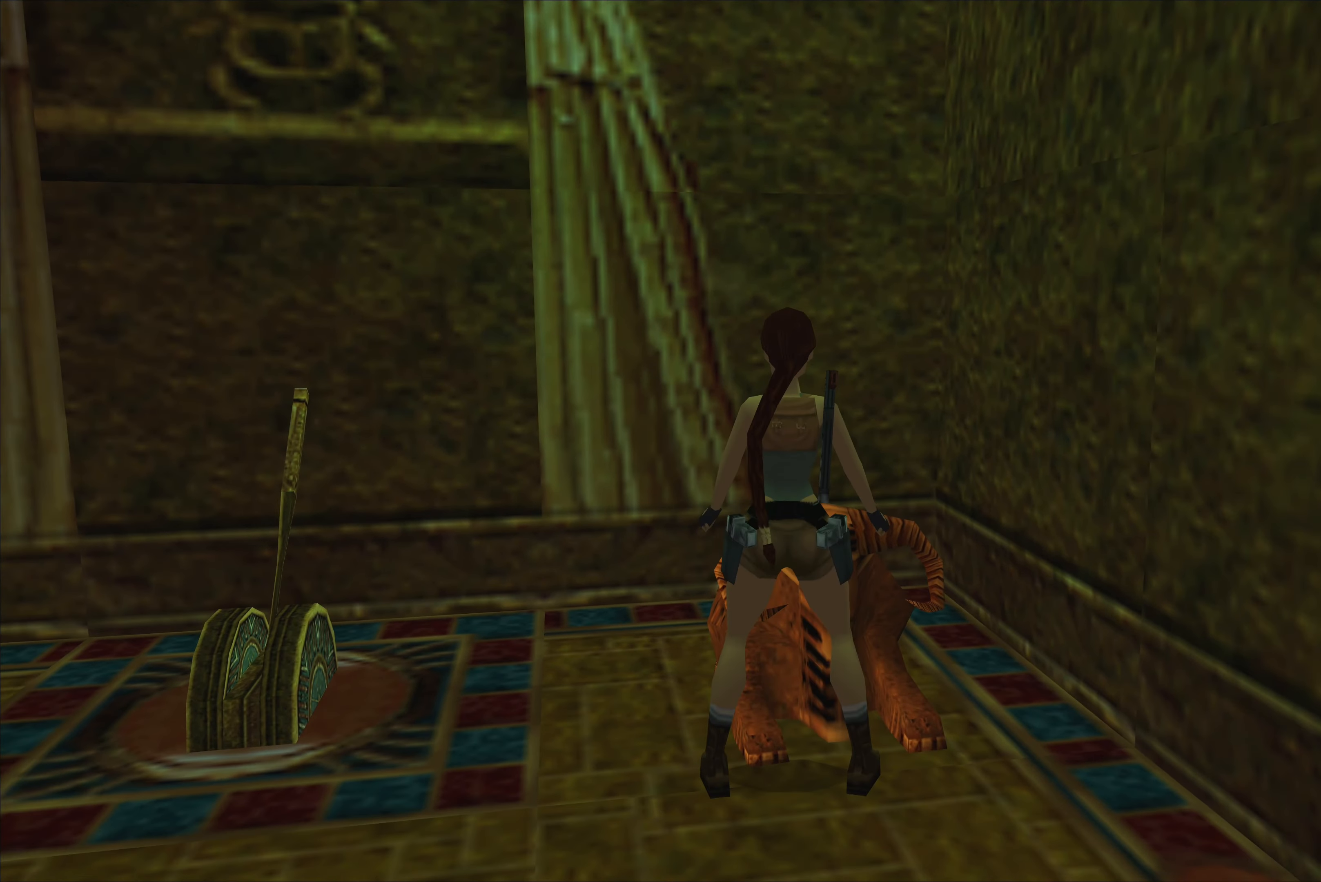
{"buttons": [], "left_stick": "left", "right_stick": "center", "events": [[183, "left_stick", "left"], [200, "CROSS", "up"]]}
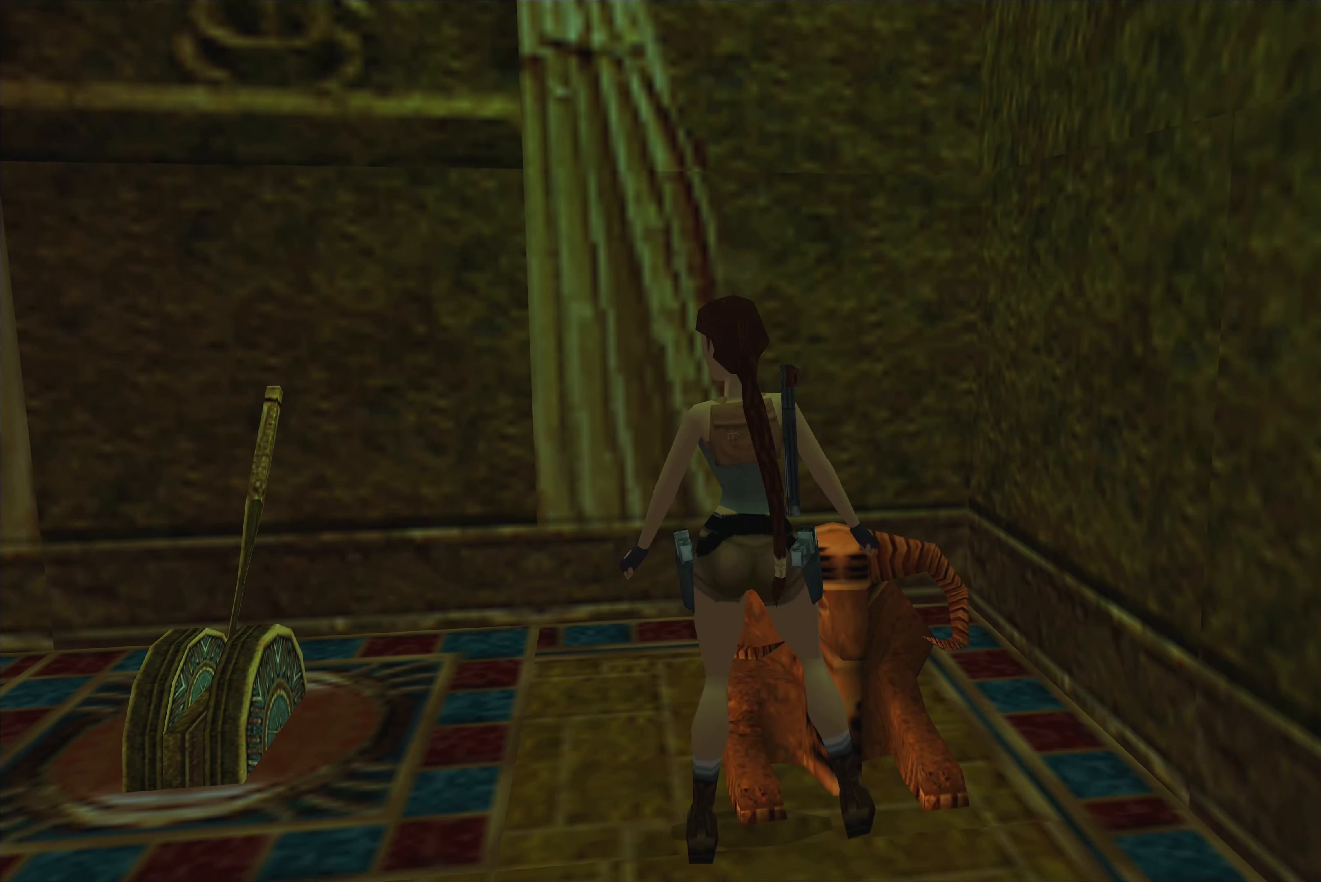
{"buttons": [], "left_stick": "left", "right_stick": "center", "events": []}
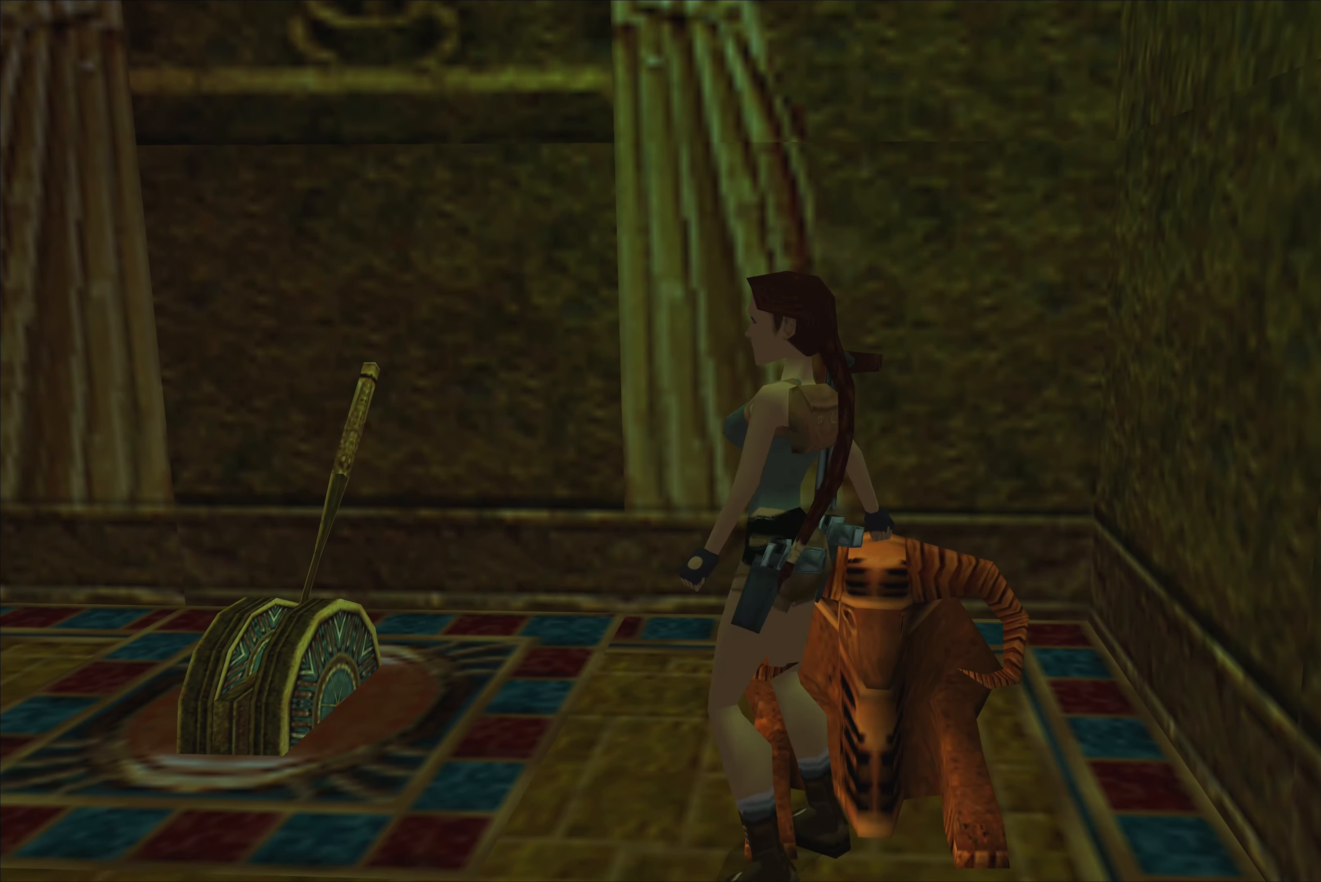
{"buttons": [], "left_stick": "center", "right_stick": "center", "events": [[100, "left_stick", "up"], [333, "left_stick", "center"]]}
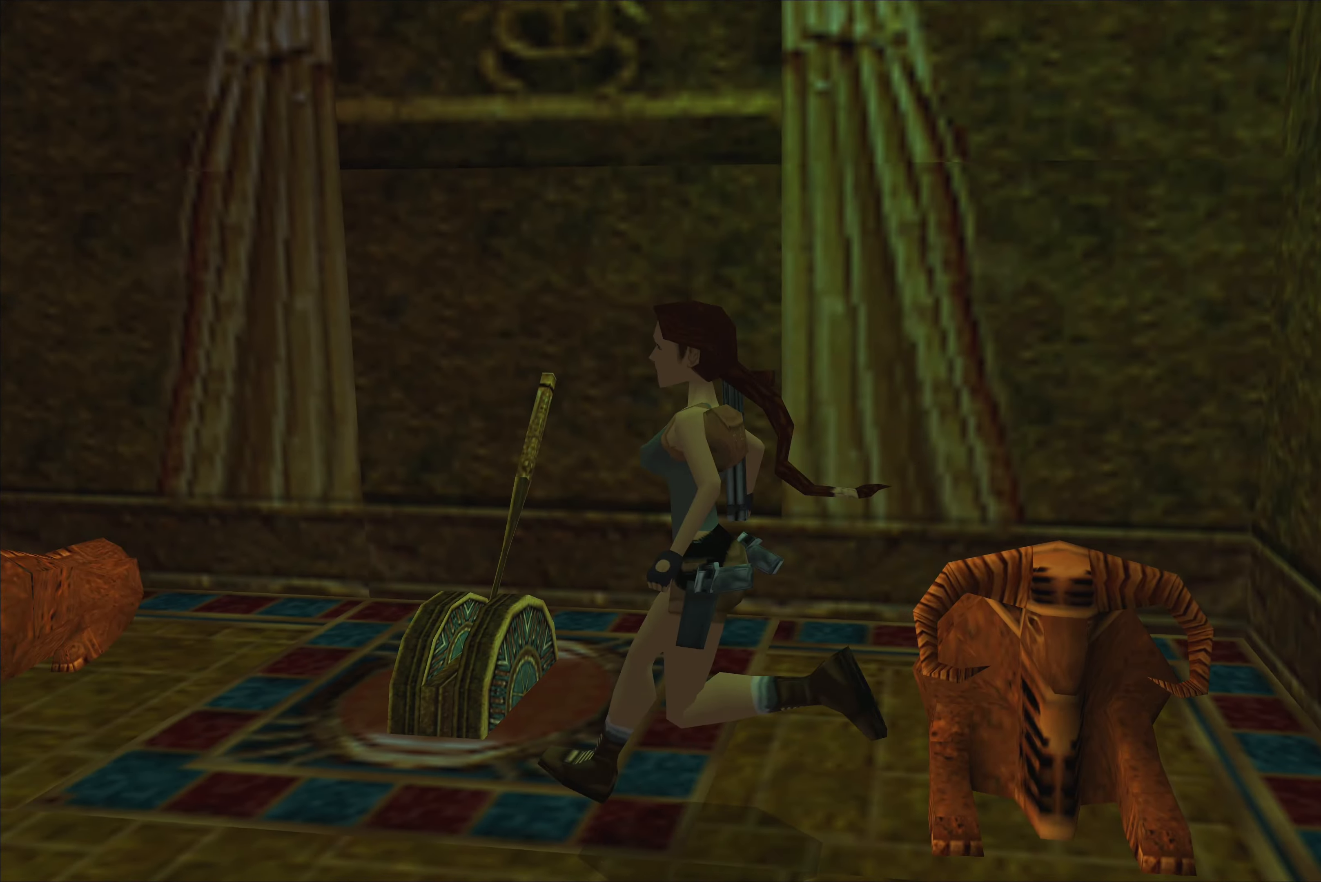
{"buttons": [], "left_stick": "center", "right_stick": "center", "events": []}
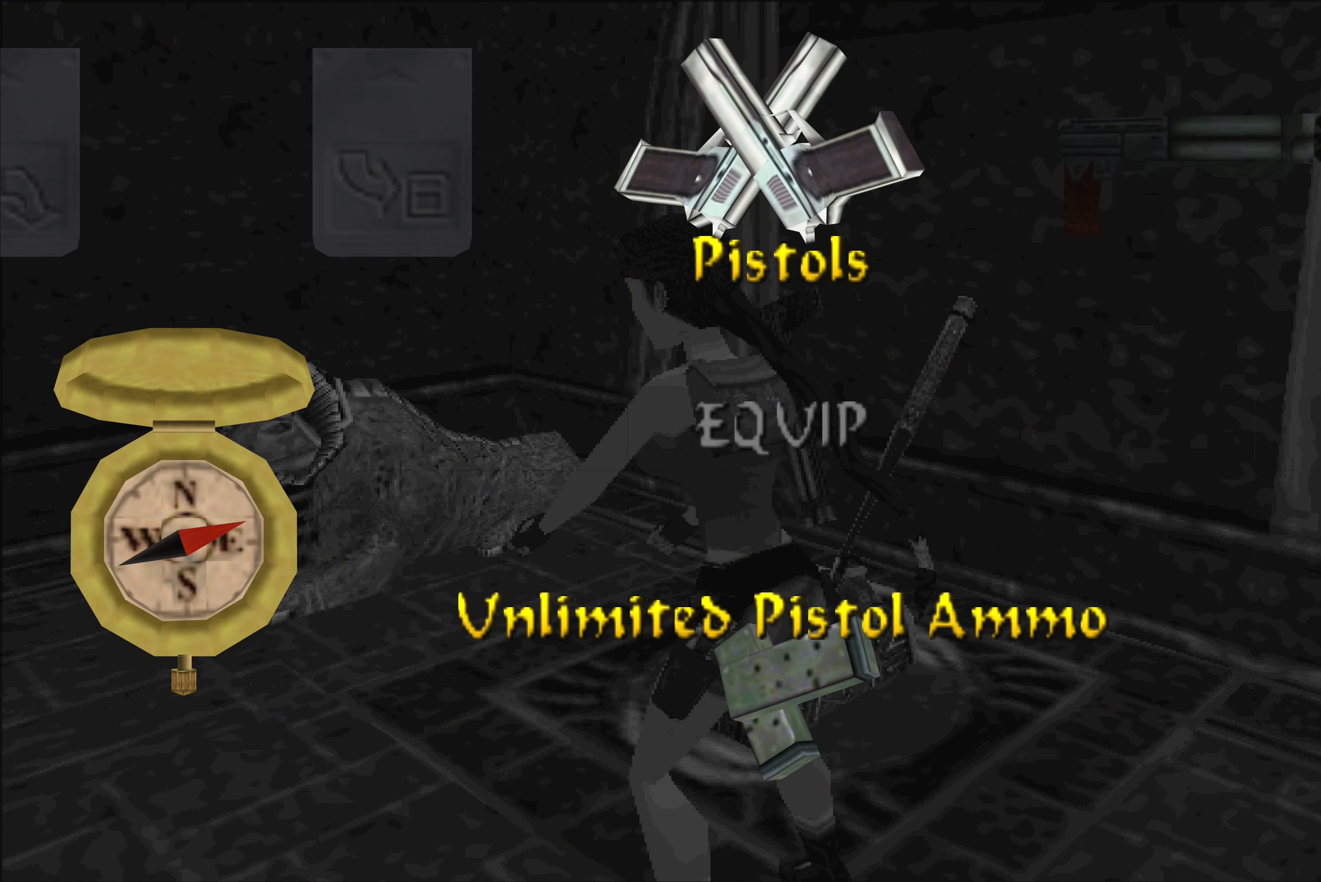
{"buttons": [], "left_stick": "center", "right_stick": "center", "events": []}
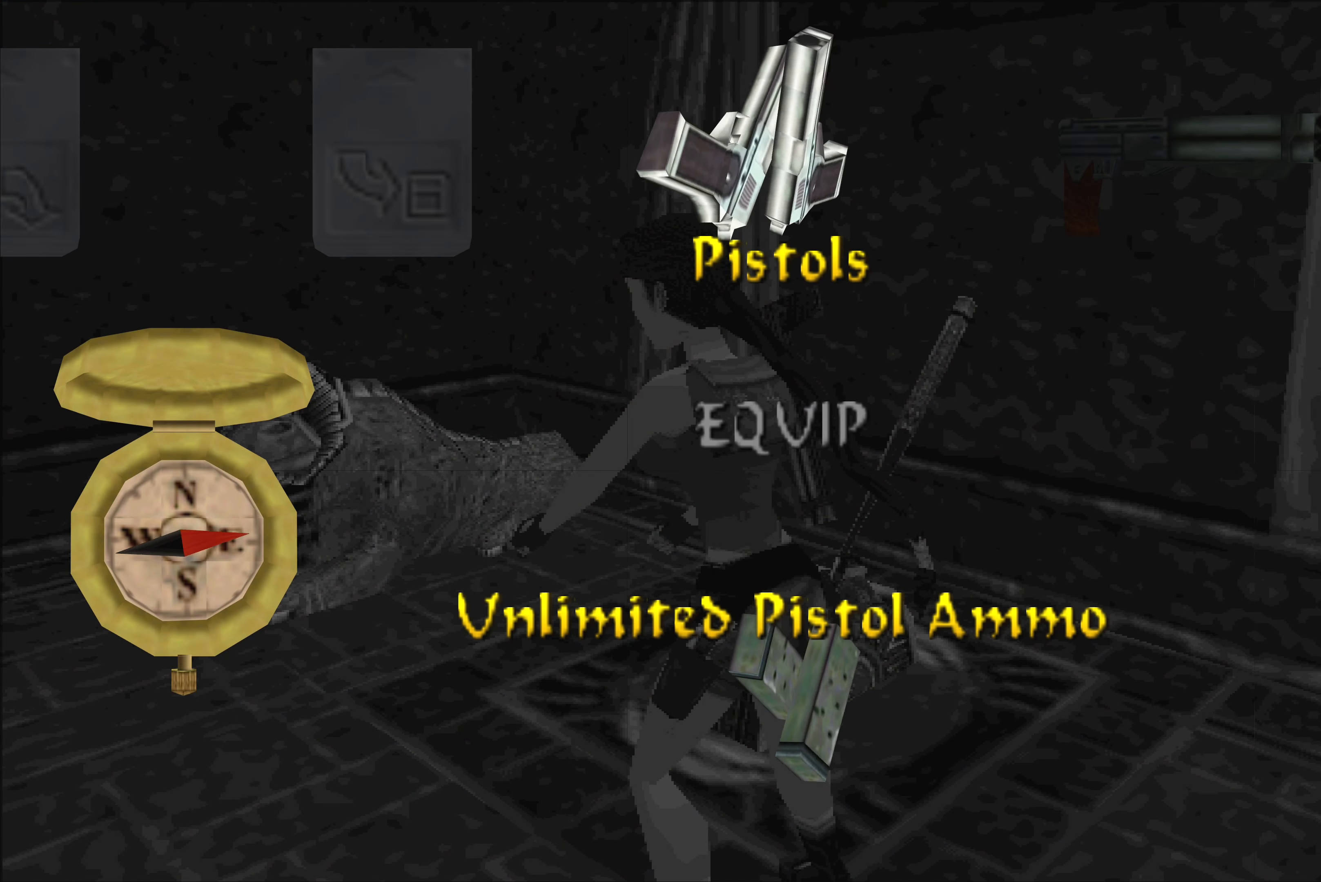
{"buttons": [], "left_stick": "center", "right_stick": "center", "events": []}
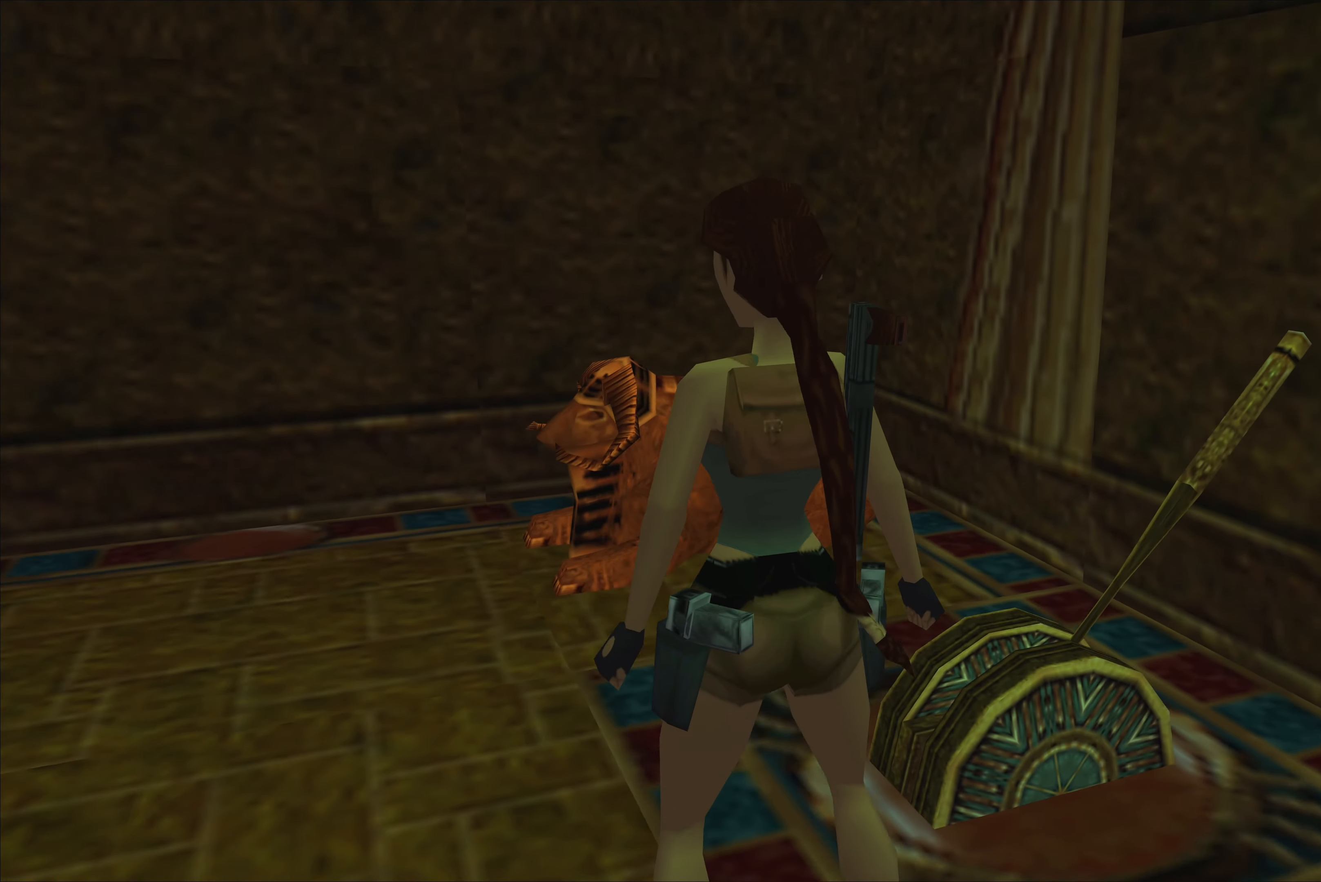
{"buttons": [], "left_stick": "center", "right_stick": "center", "events": []}
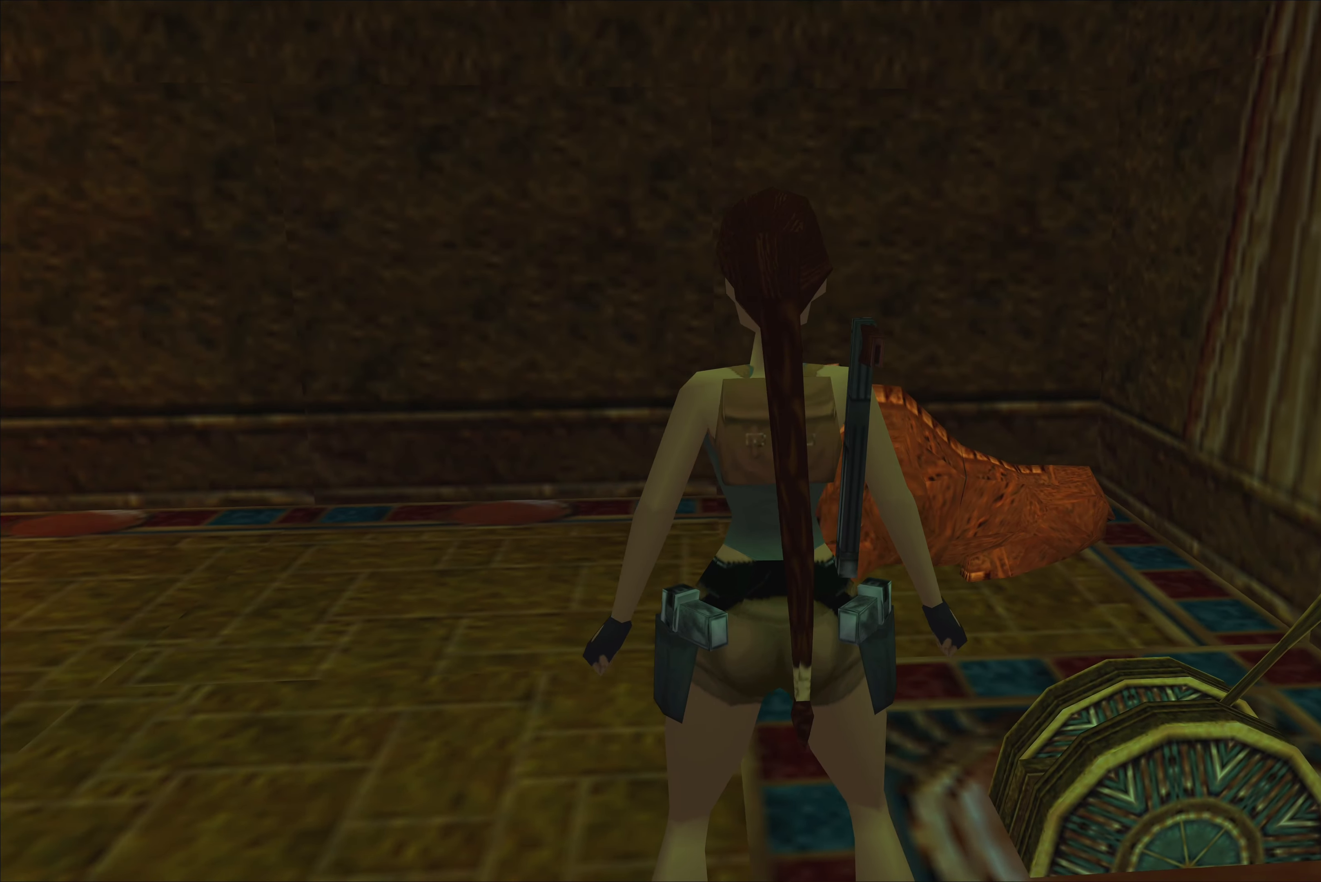
{"buttons": [], "left_stick": "center", "right_stick": "center", "events": []}
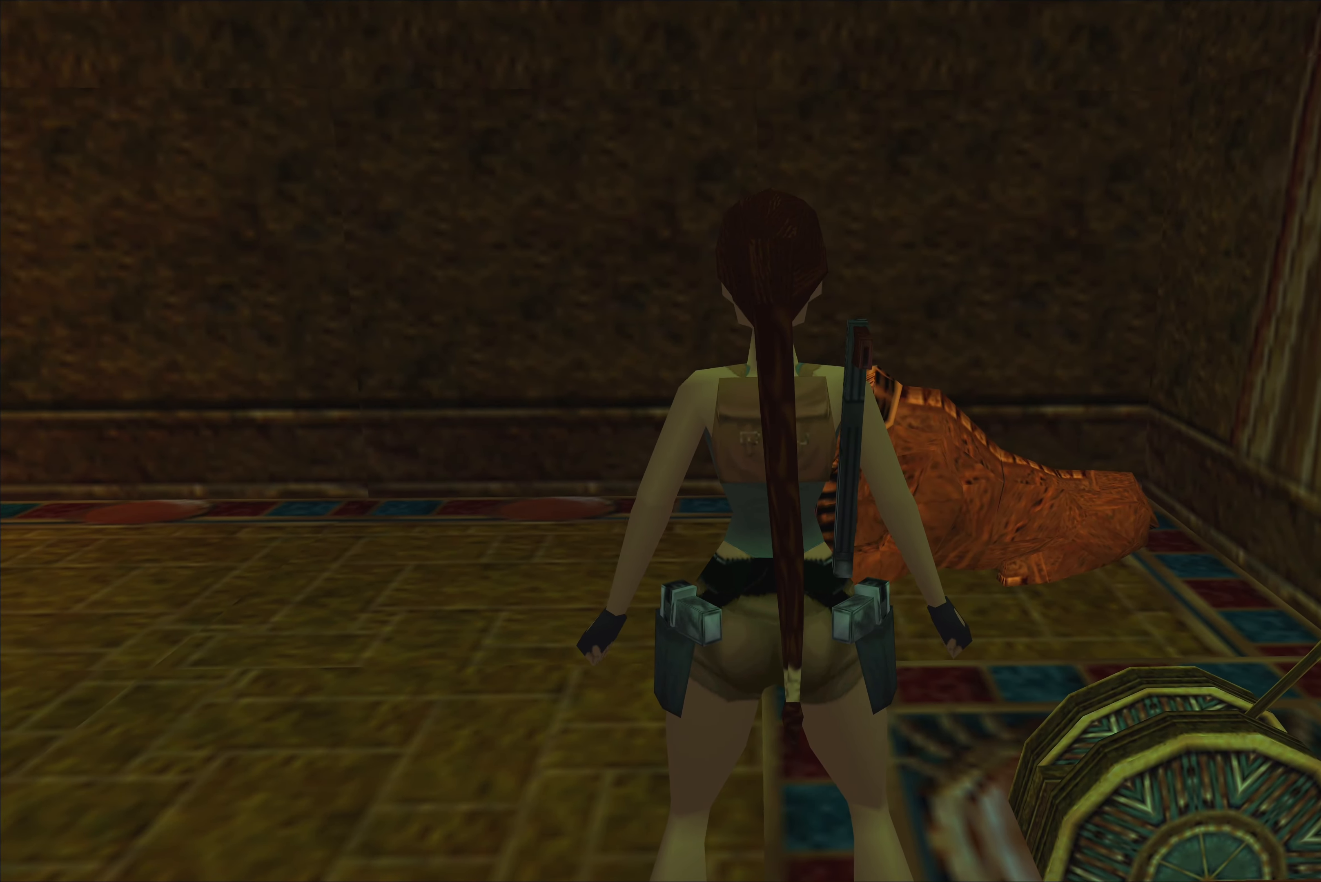
{"buttons": [], "left_stick": "center", "right_stick": "center", "events": []}
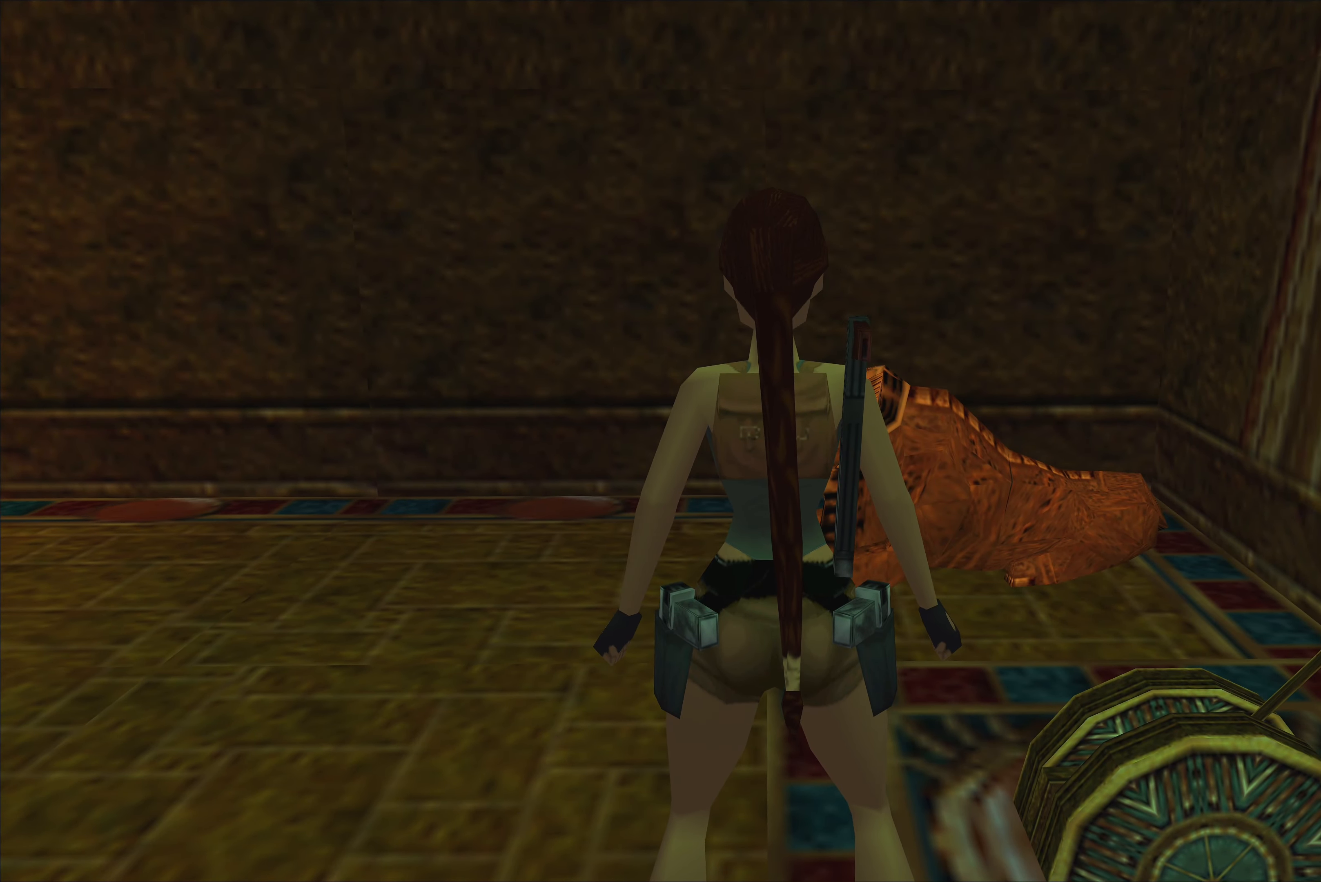
{"buttons": [], "left_stick": "center", "right_stick": "center", "events": []}
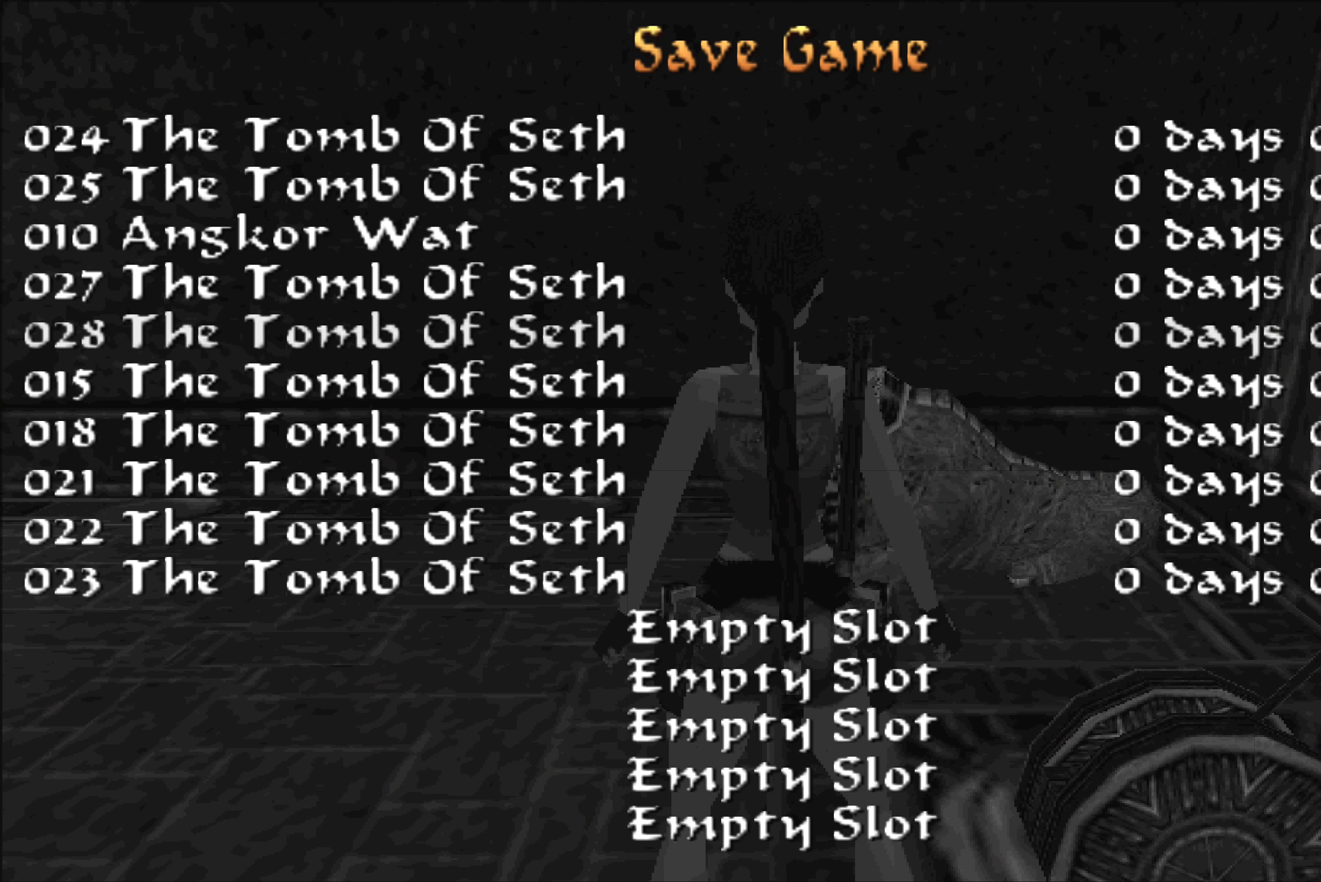
{"buttons": [], "left_stick": "center", "right_stick": "center", "events": []}
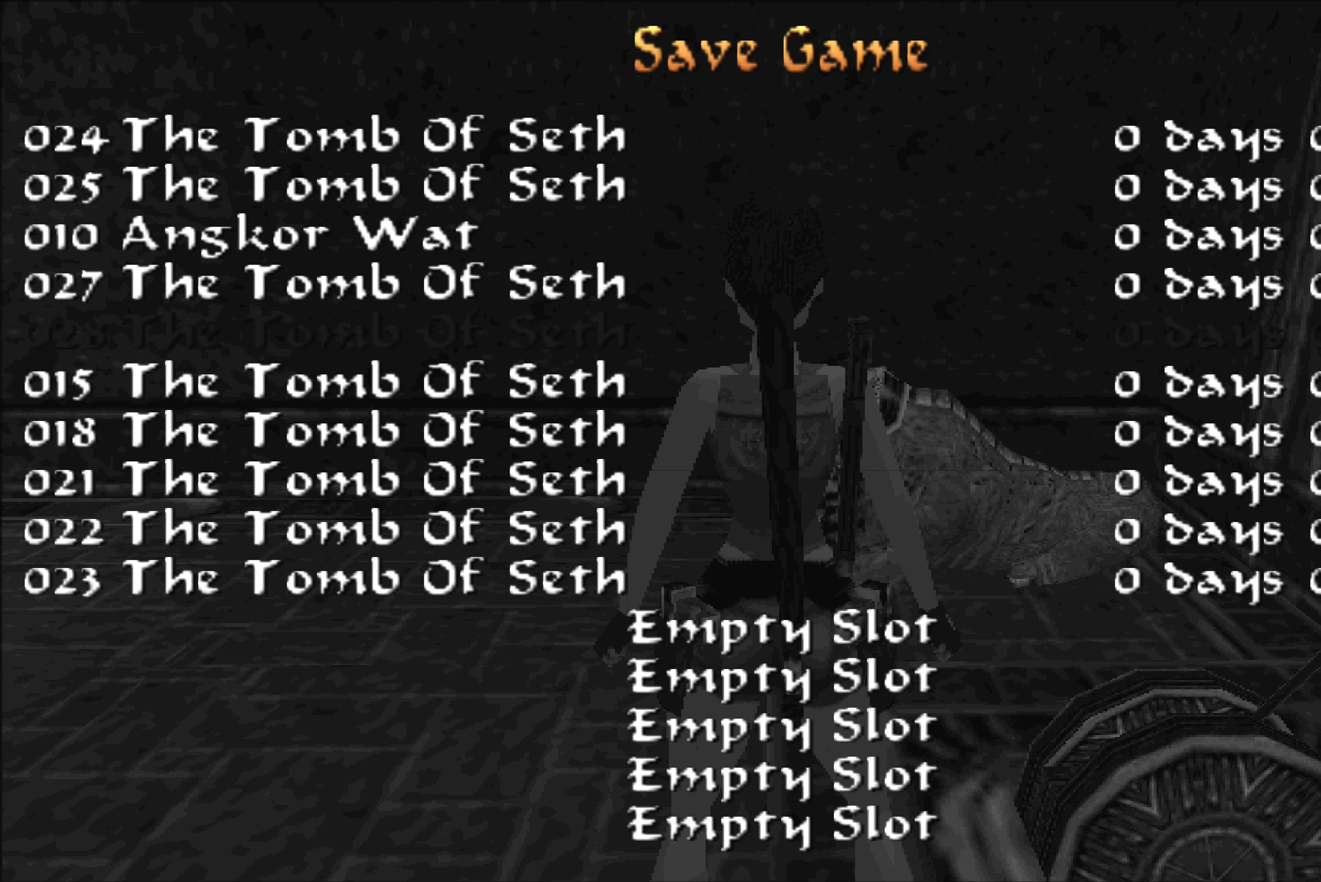
{"buttons": [], "left_stick": "center", "right_stick": "center", "events": []}
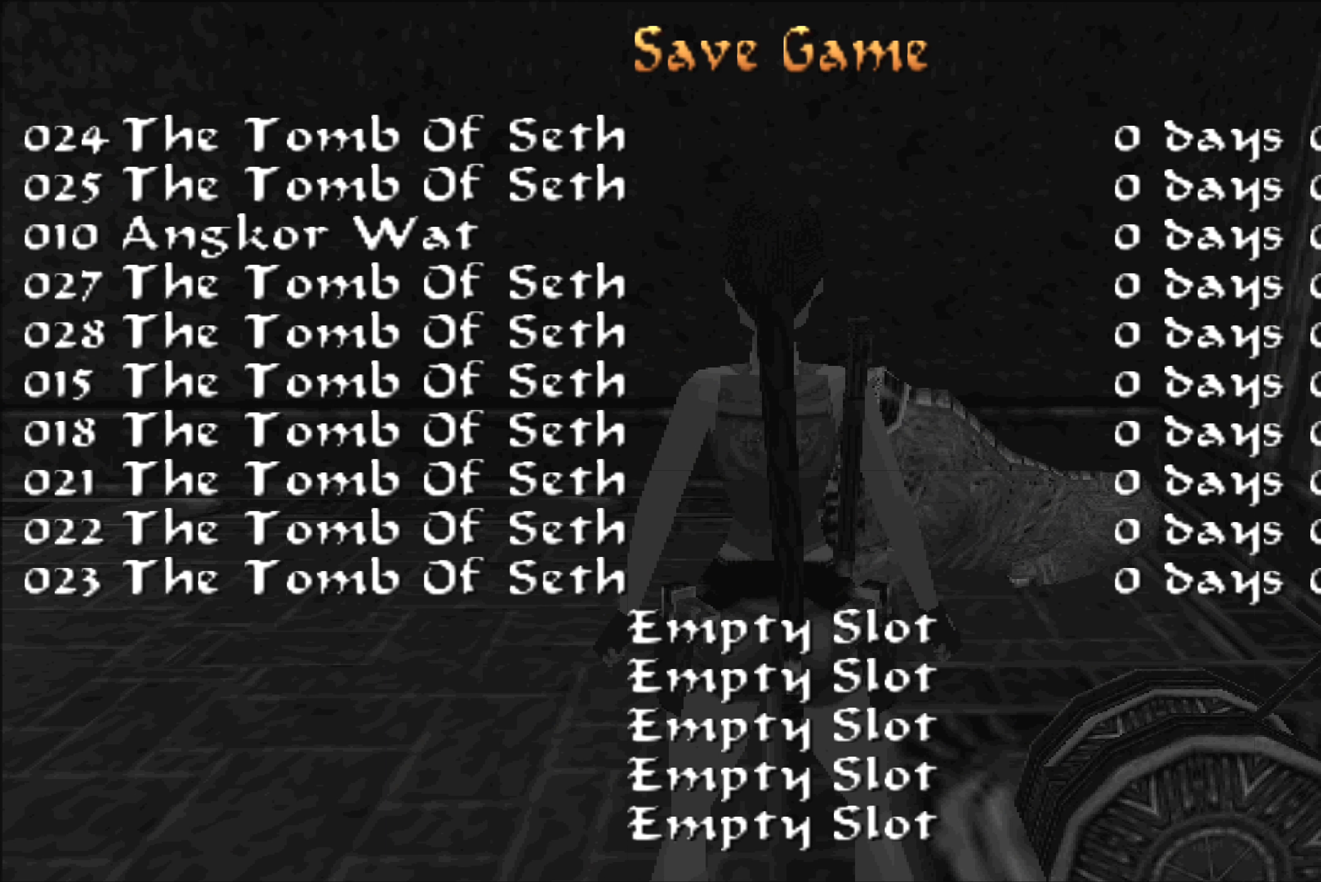
{"buttons": ["DPAD_UP"], "left_stick": "center", "right_stick": "center", "events": [[450, "DPAD_UP", "down"]]}
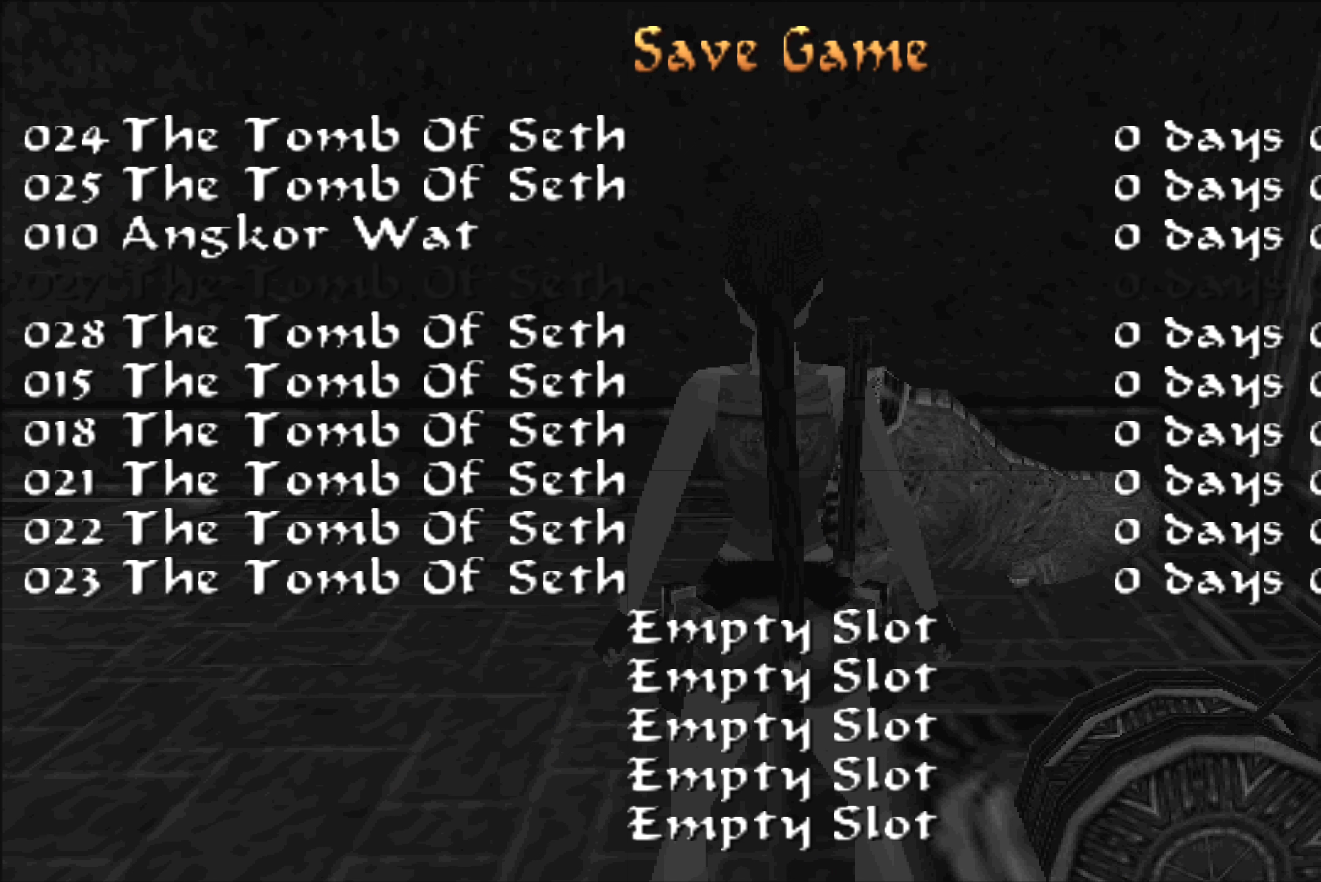
{"buttons": ["DPAD_UP"], "left_stick": "center", "right_stick": "center", "events": [[17, "DPAD_UP", "up"], [167, "DPAD_UP", "down"], [267, "DPAD_UP", "up"], [417, "DPAD_UP", "down"]]}
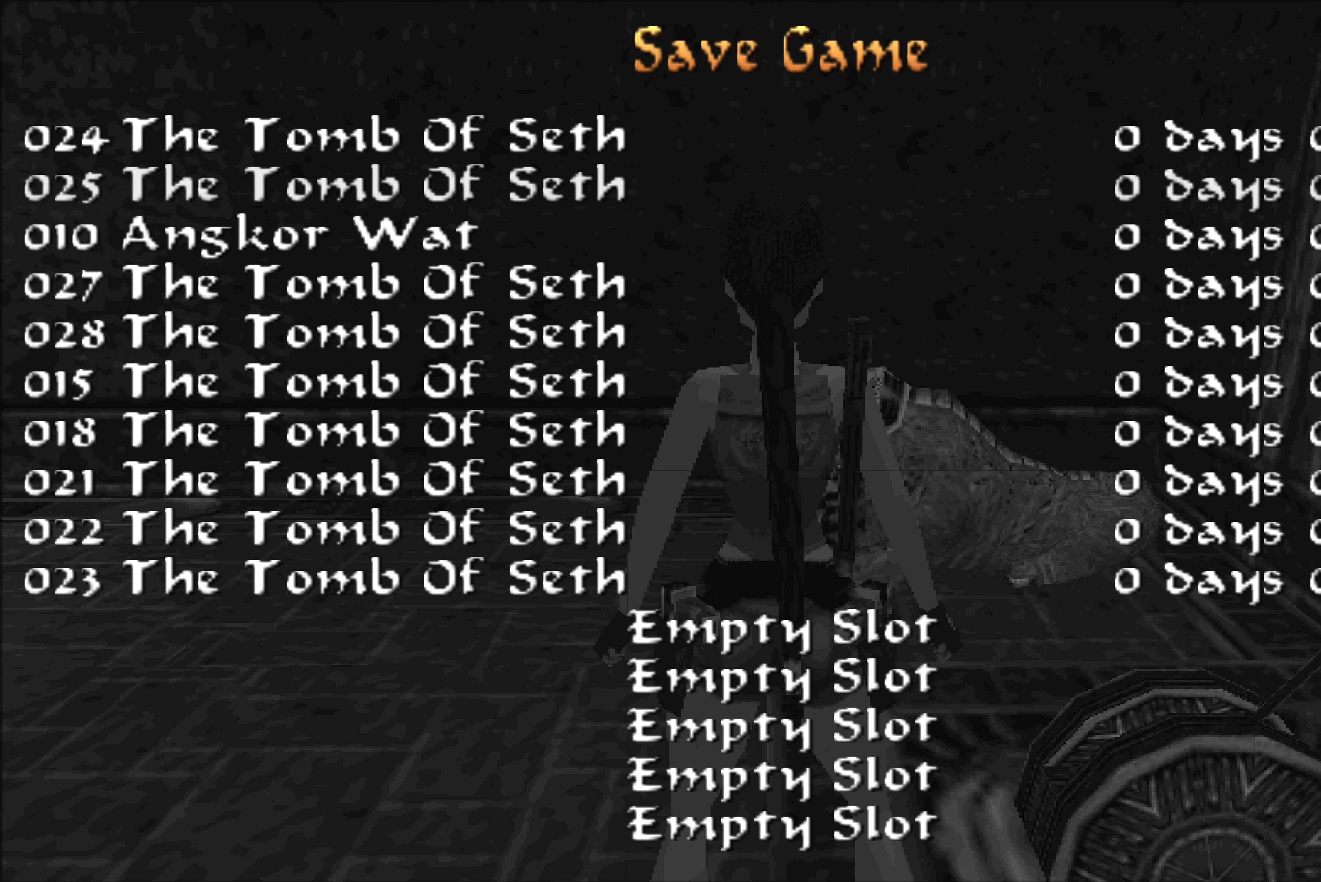
{"buttons": [], "left_stick": "center", "right_stick": "center", "events": [[17, "DPAD_UP", "up"], [350, "DPAD_UP", "down"], [450, "DPAD_UP", "up"]]}
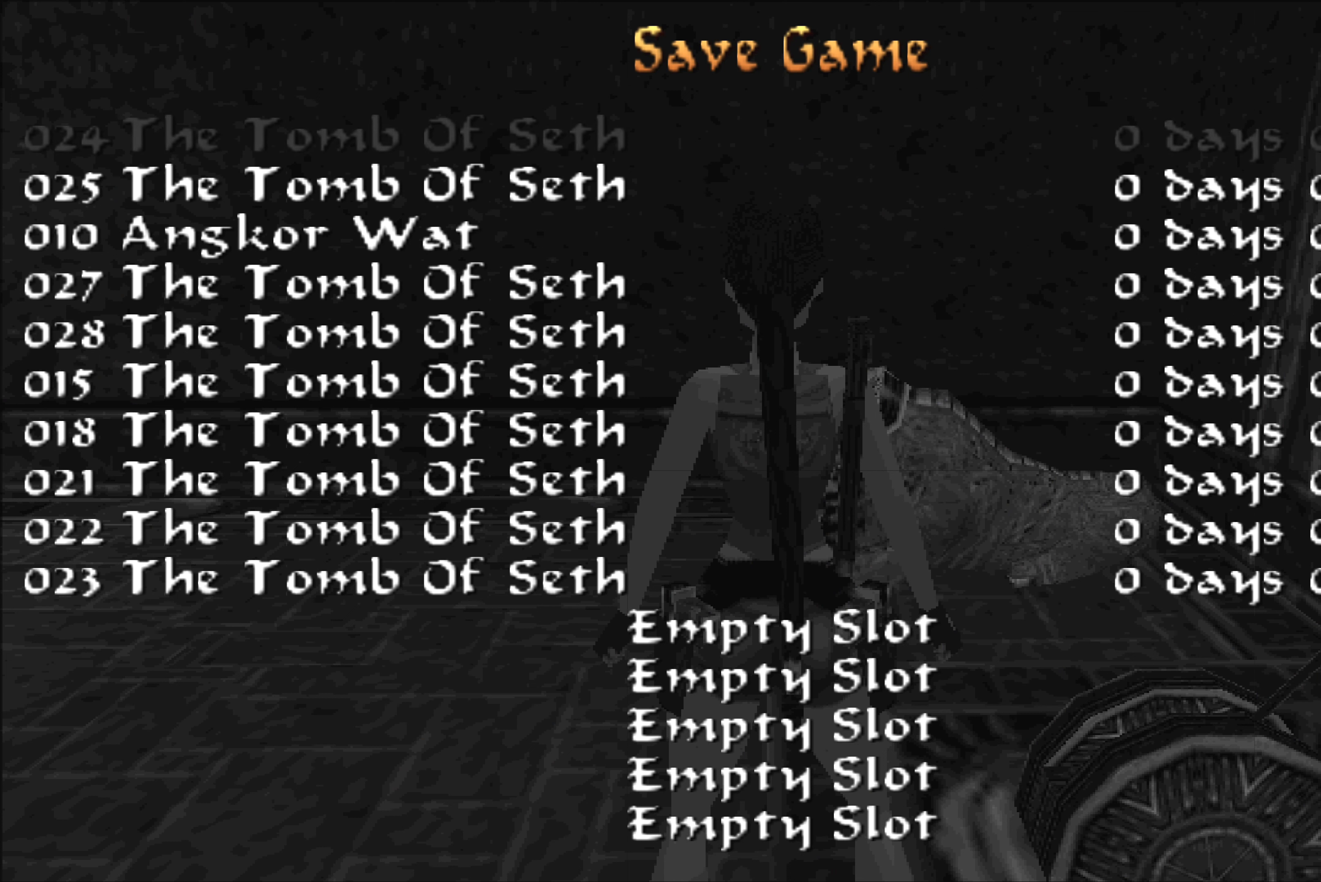
{"buttons": [], "left_stick": "center", "right_stick": "center", "events": []}
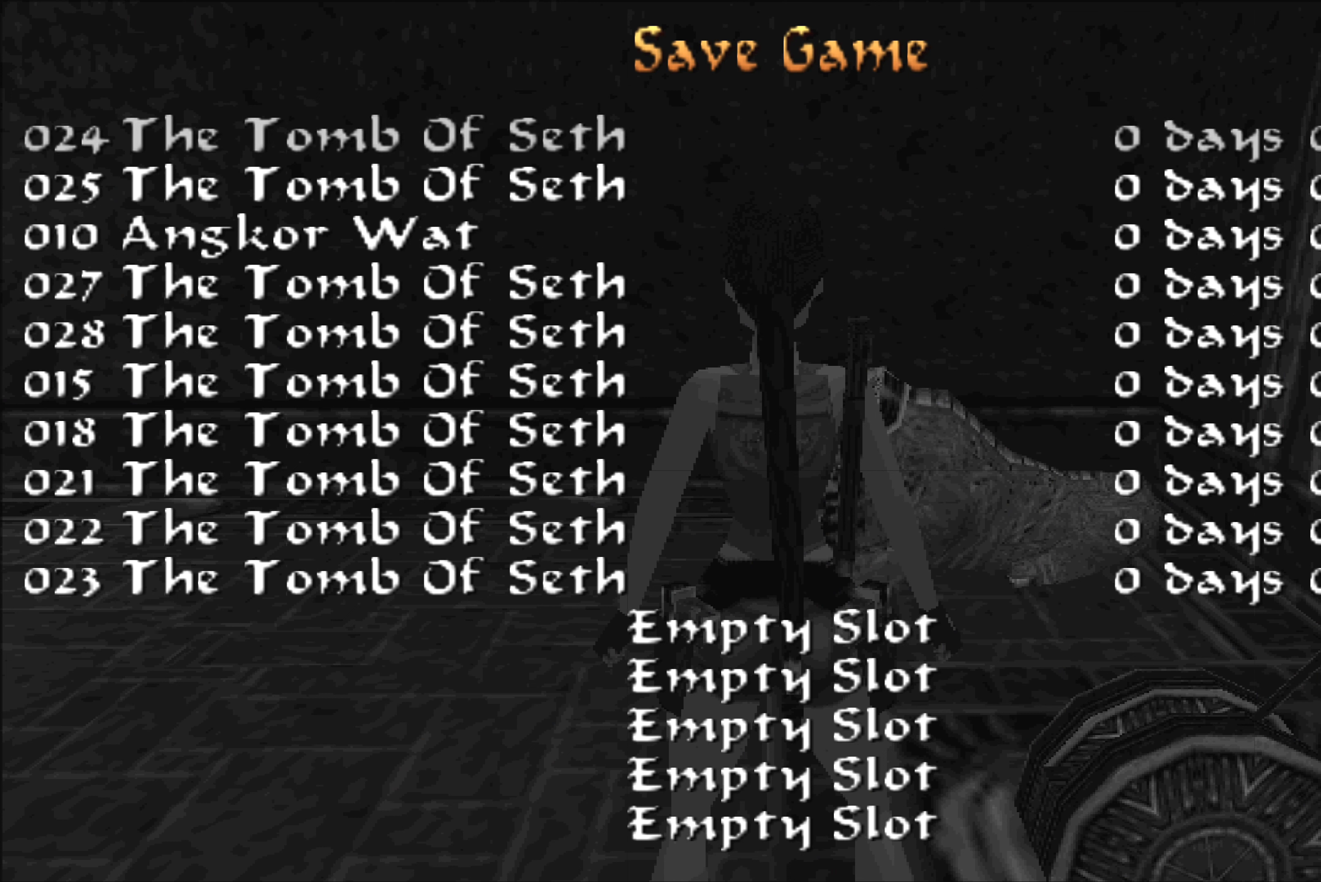
{"buttons": [], "left_stick": "center", "right_stick": "center", "events": [[50, "DPAD_DOWN", "down"], [150, "DPAD_DOWN", "up"], [250, "DPAD_DOWN", "down"], [284, "DPAD_DOWN", "up"], [400, "DPAD_DOWN", "down"], [417, "DPAD_DOWN", "up"]]}
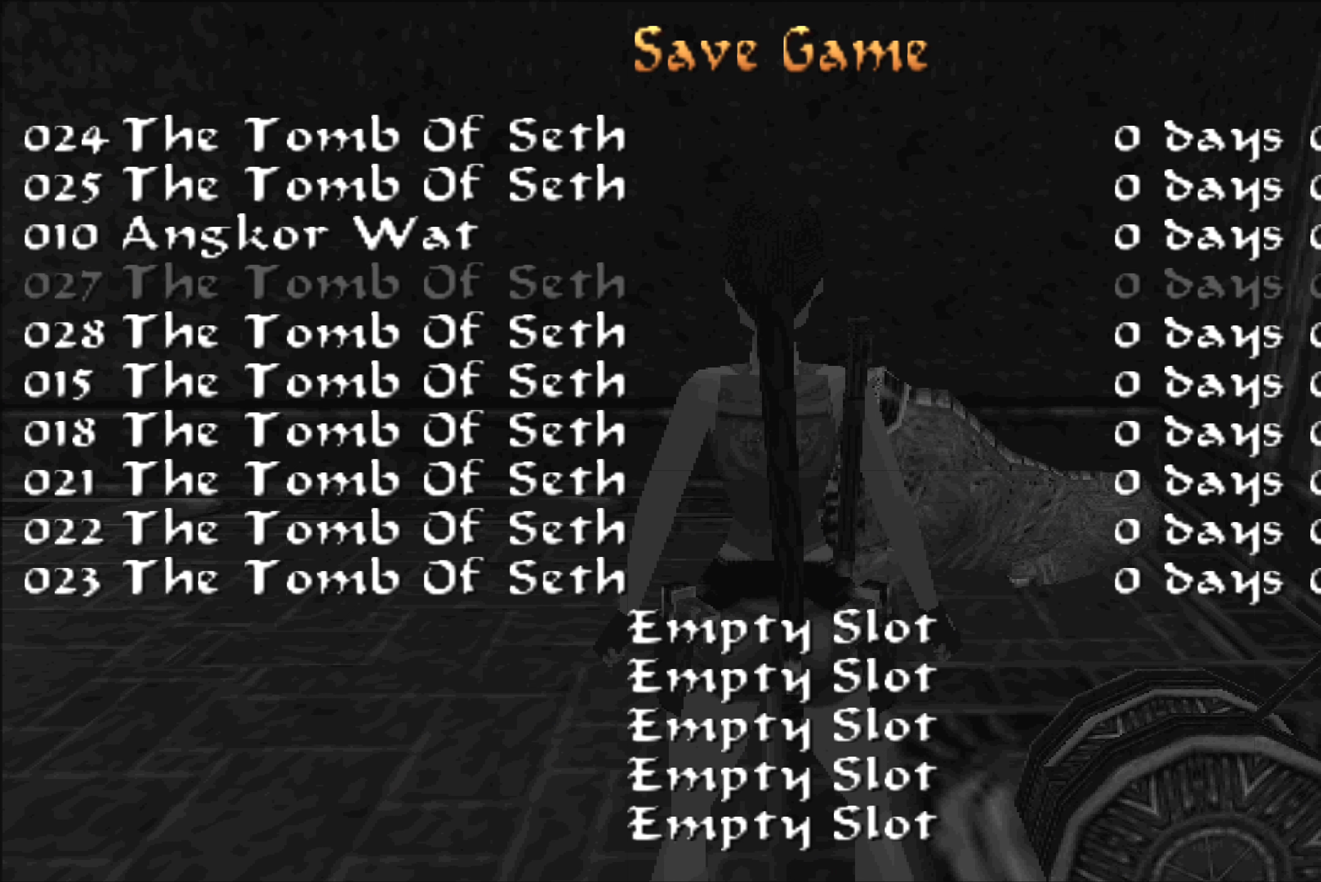
{"buttons": [], "left_stick": "center", "right_stick": "center", "events": [[50, "DPAD_DOWN", "down"], [84, "DPAD_DOWN", "up"], [217, "DPAD_DOWN", "down"], [250, "DPAD_DOWN", "up"]]}
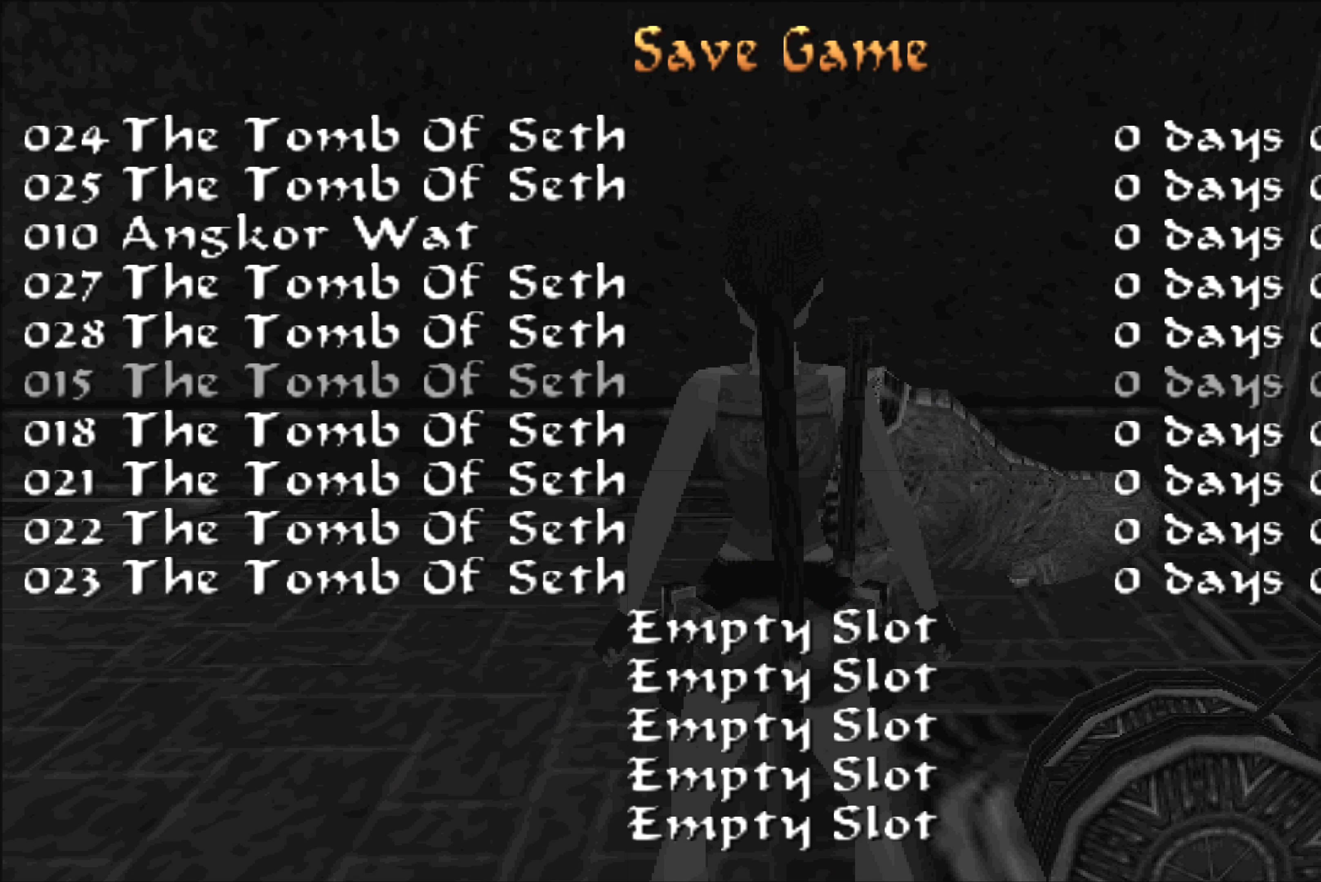
{"buttons": [], "left_stick": "center", "right_stick": "center", "events": [[117, "DPAD_DOWN", "down"], [150, "DPAD_DOWN", "up"], [284, "DPAD_DOWN", "down"], [350, "DPAD_DOWN", "up"], [467, "DPAD_DOWN", "down"], [500, "DPAD_DOWN", "up"]]}
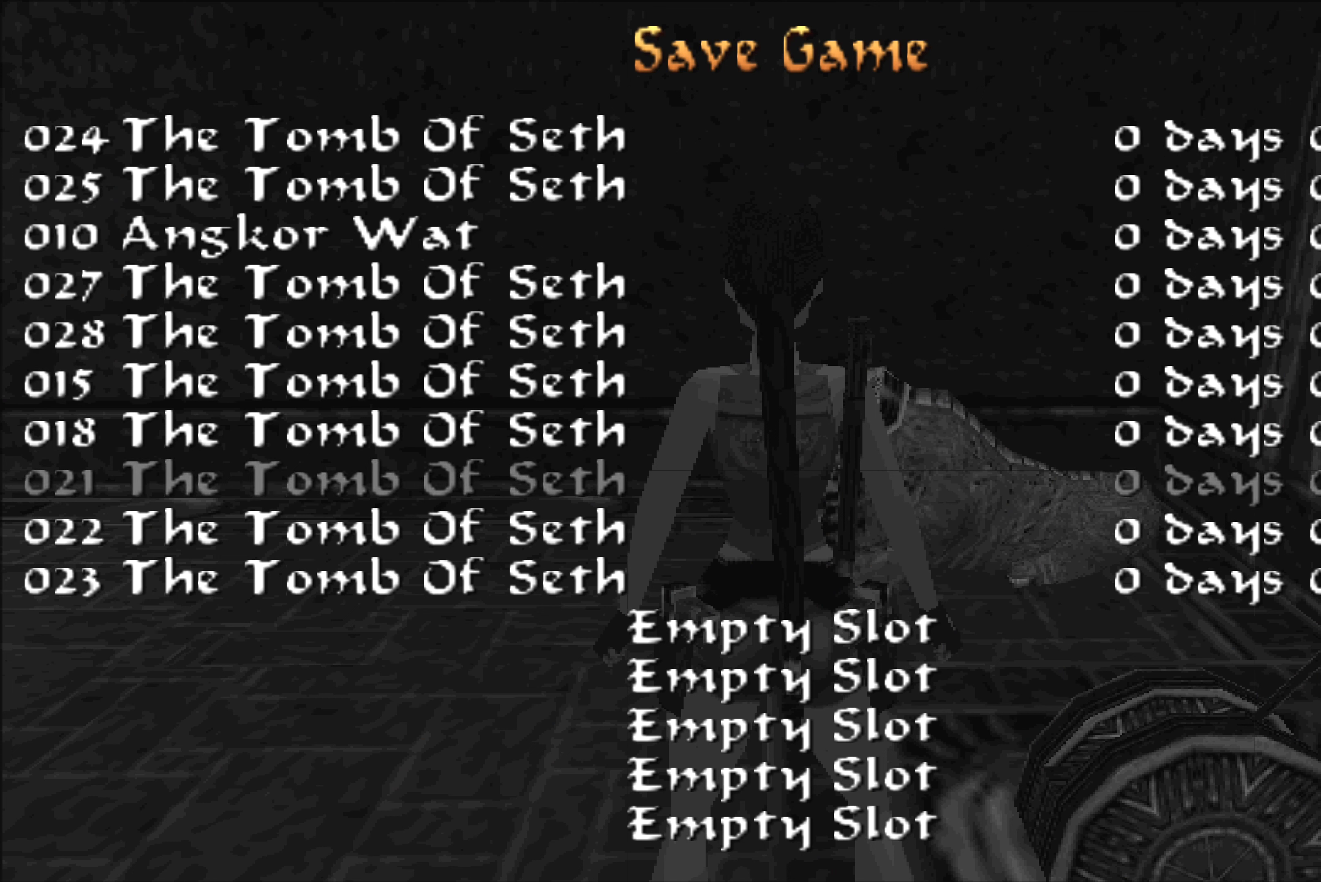
{"buttons": [], "left_stick": "center", "right_stick": "center", "events": [[84, "DPAD_DOWN", "down"], [150, "DPAD_DOWN", "up"], [267, "DPAD_DOWN", "down"], [300, "DPAD_DOWN", "up"]]}
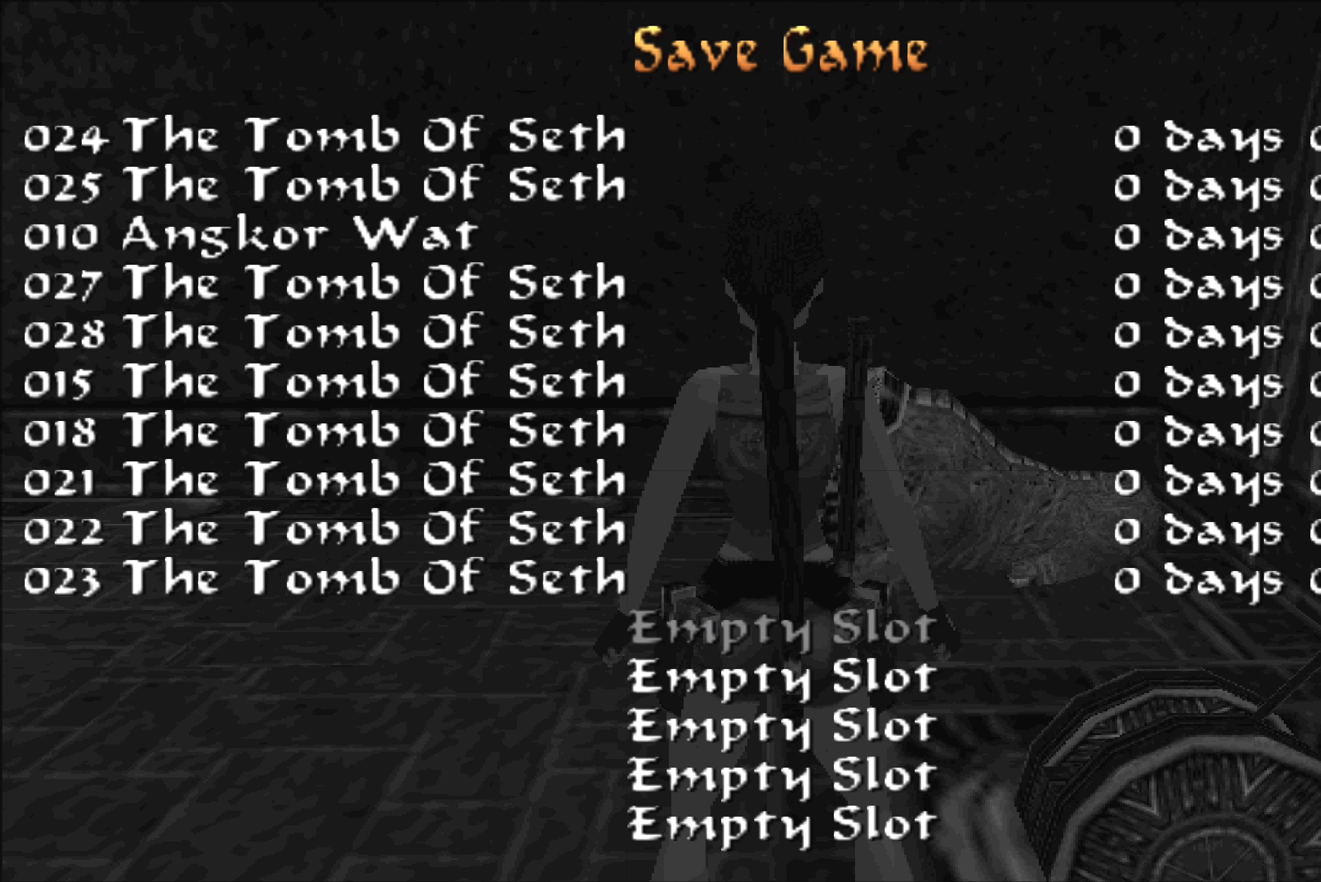
{"buttons": [], "left_stick": "center", "right_stick": "center", "events": [[117, "CROSS", "down"], [234, "CROSS", "up"]]}